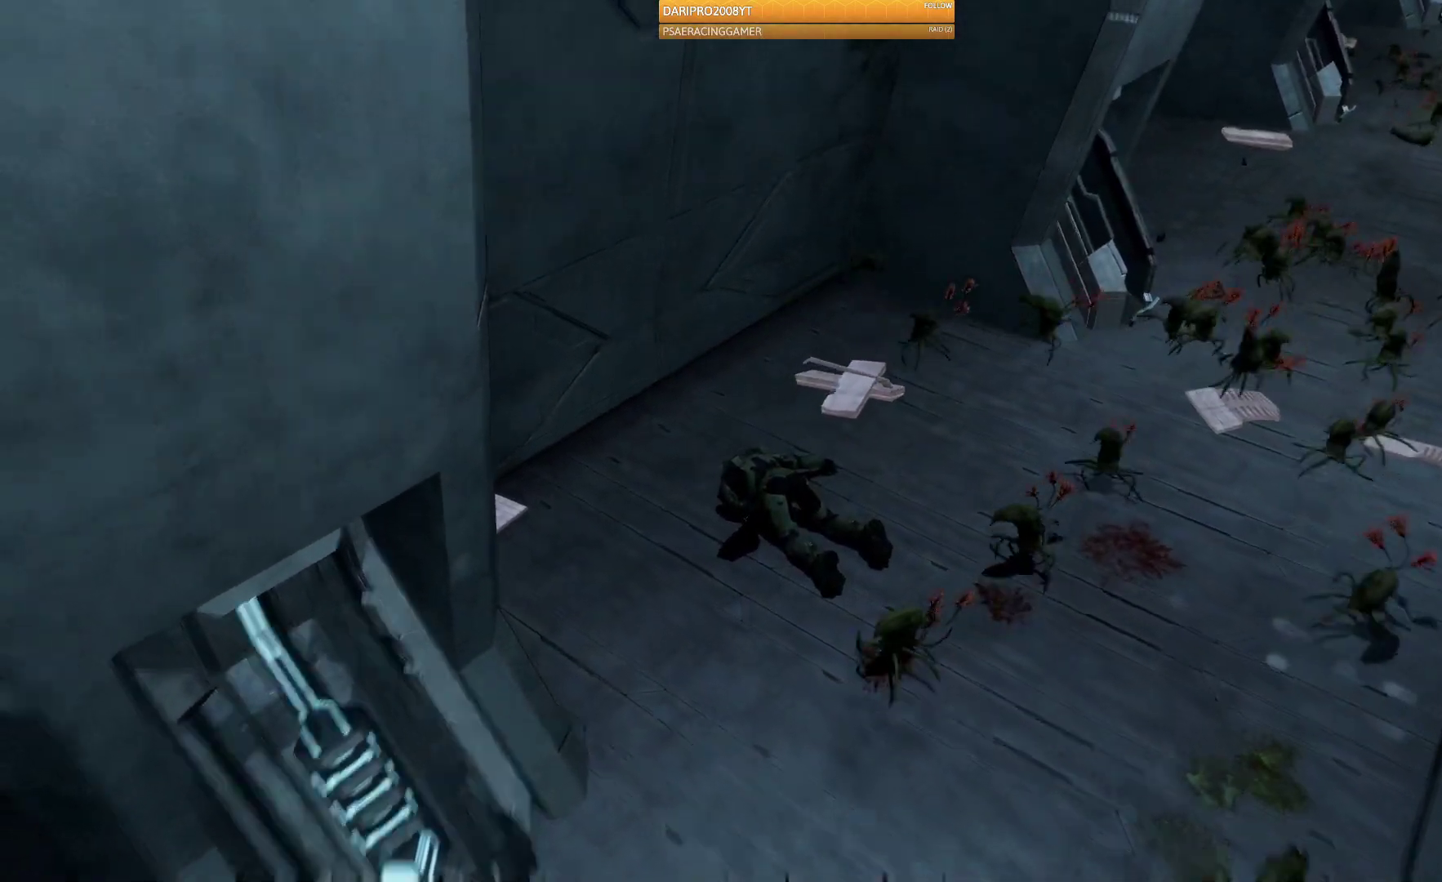
Gameplay with a controller (Xbox layout); each line is a JSON object with the inputs held at the frame after it (dt_ms = milliseconds from this image to that frame). "events" lists button and stick changes between this image and that frame as [ms after this image, input, new state], when the widget could be followed in between.
{"dt_ms": 500, "buttons": [], "left_stick": "center", "right_stick": "center", "events": []}
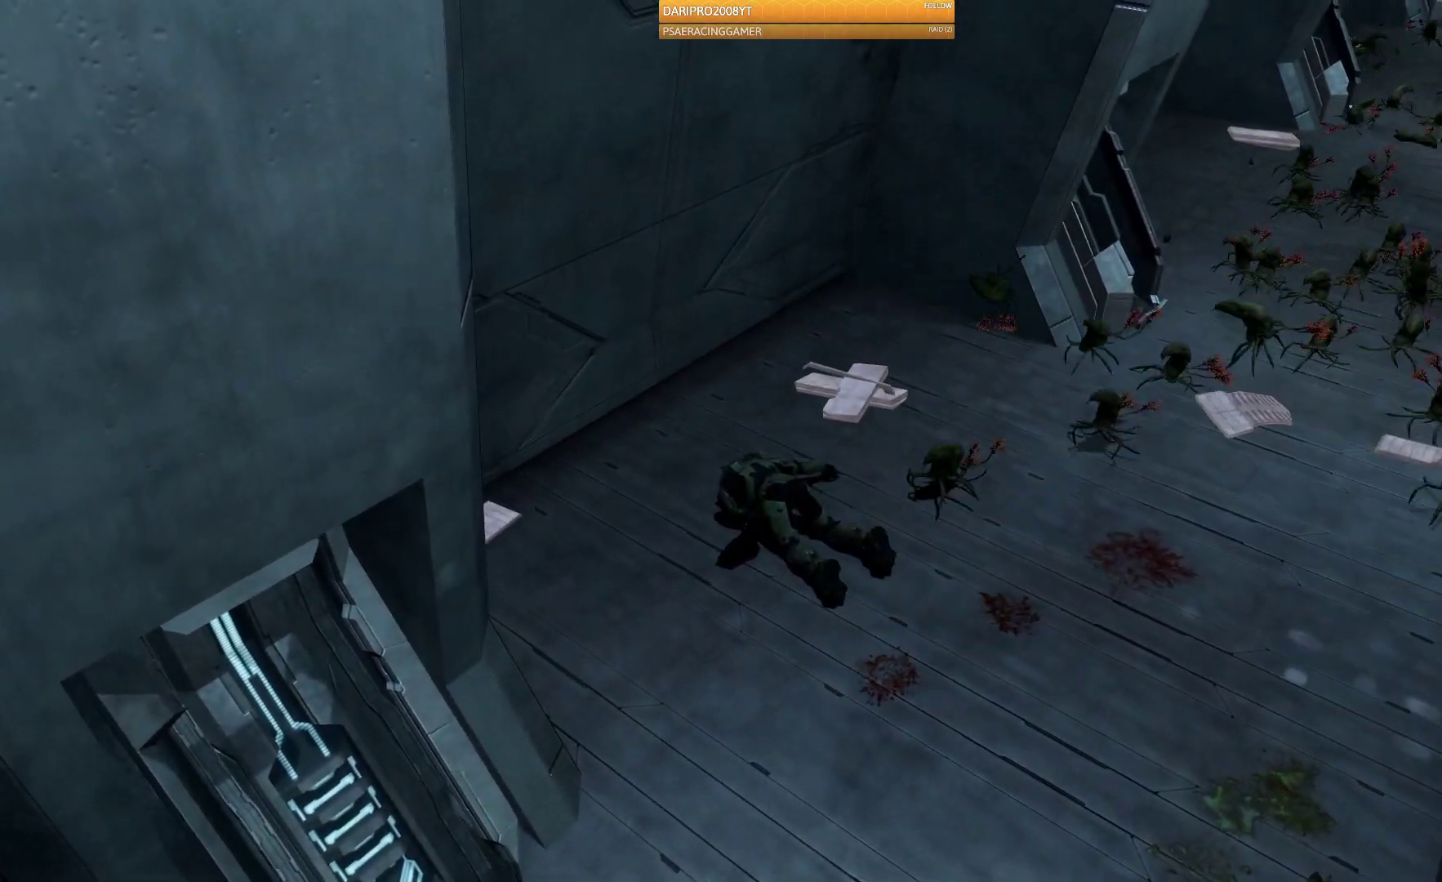
{"dt_ms": 500, "buttons": [], "left_stick": "center", "right_stick": "center", "events": []}
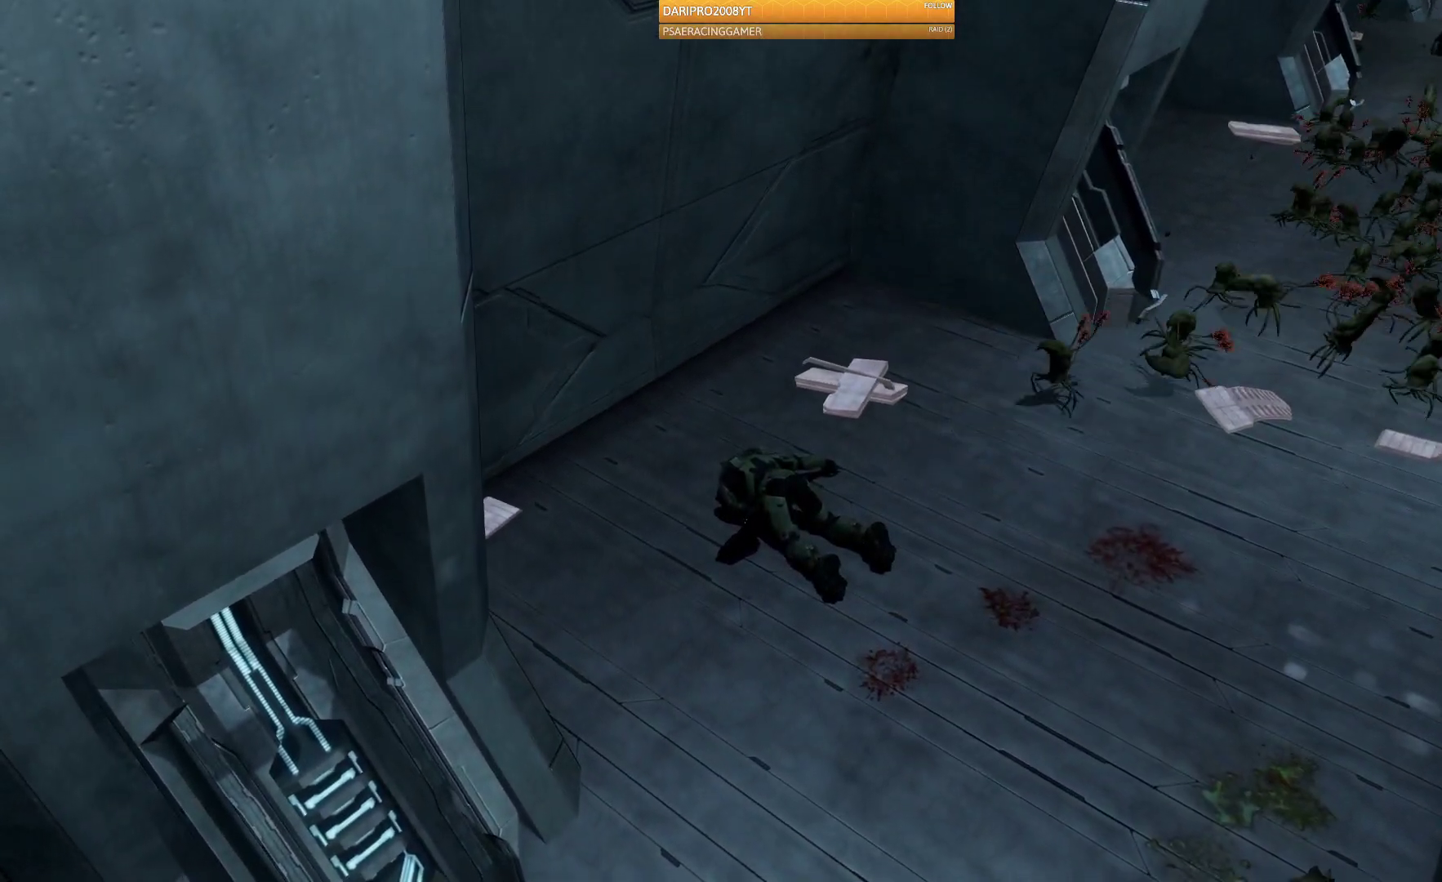
{"dt_ms": 500, "buttons": [], "left_stick": "center", "right_stick": "center", "events": []}
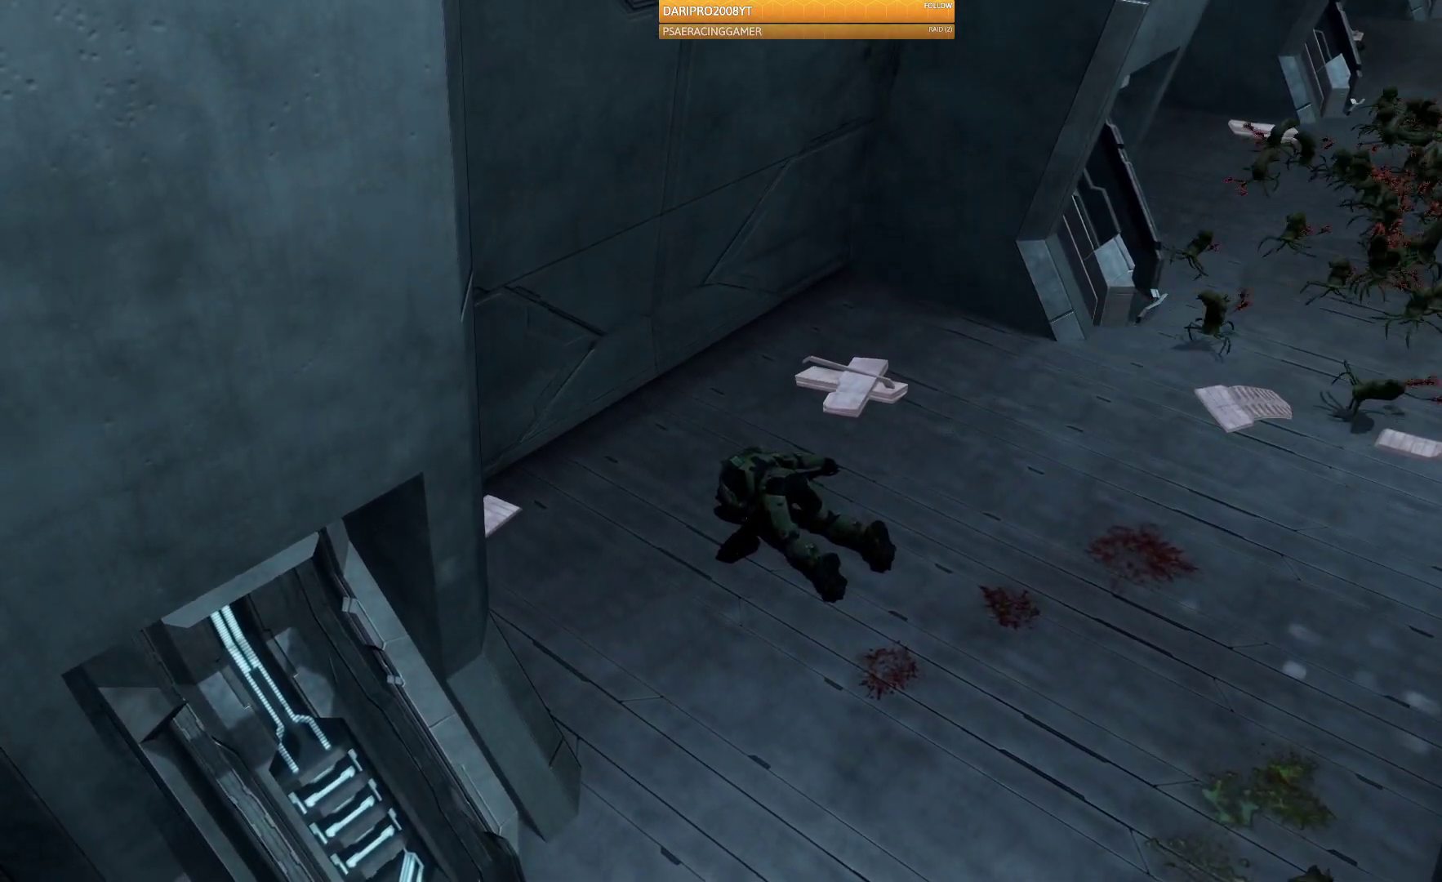
{"dt_ms": 500, "buttons": [], "left_stick": "center", "right_stick": "center"}
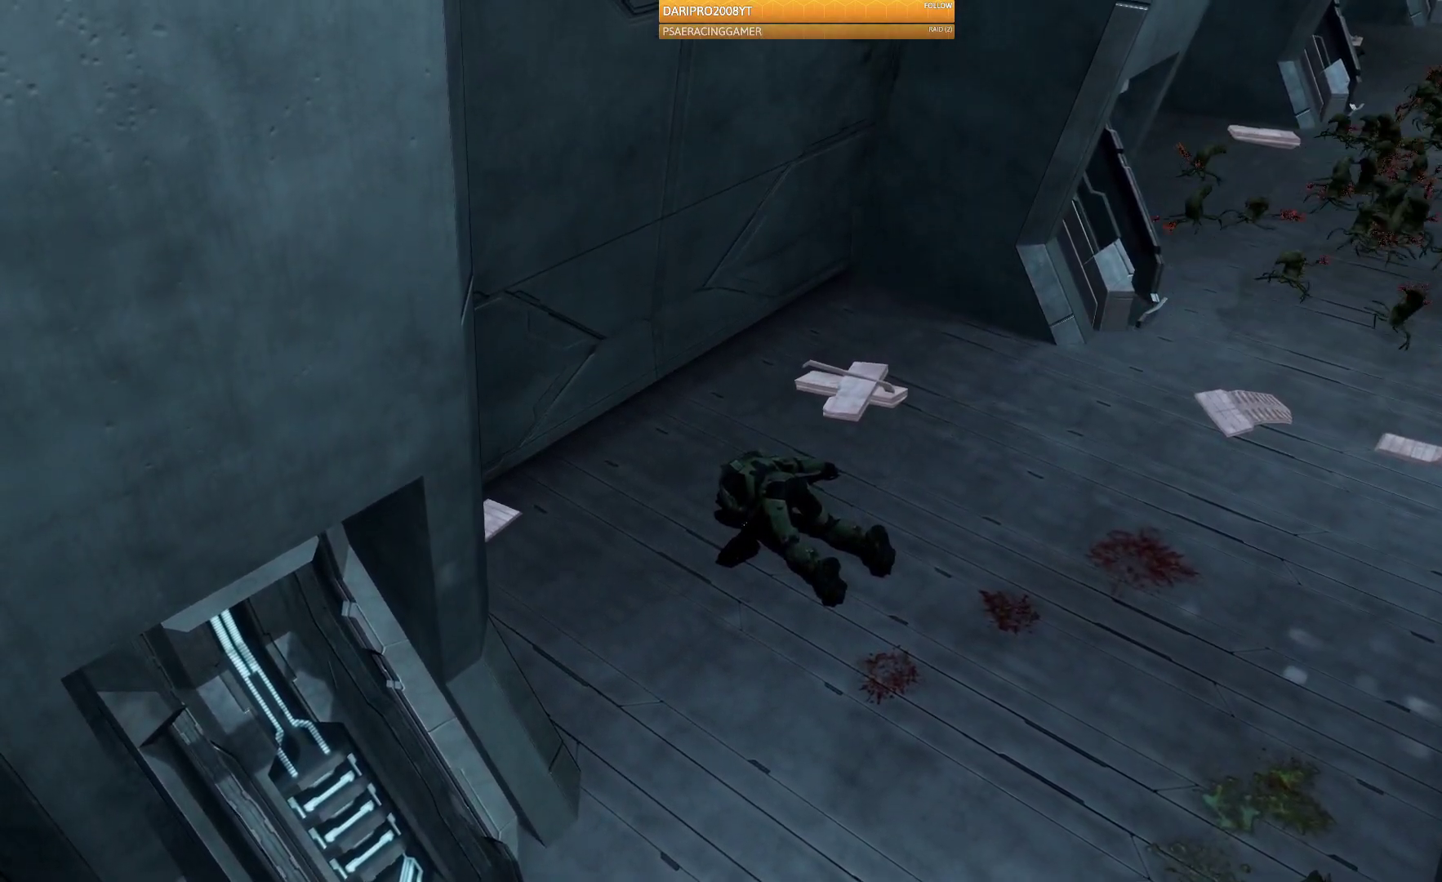
{"dt_ms": 1000, "buttons": [], "left_stick": "center", "right_stick": "center"}
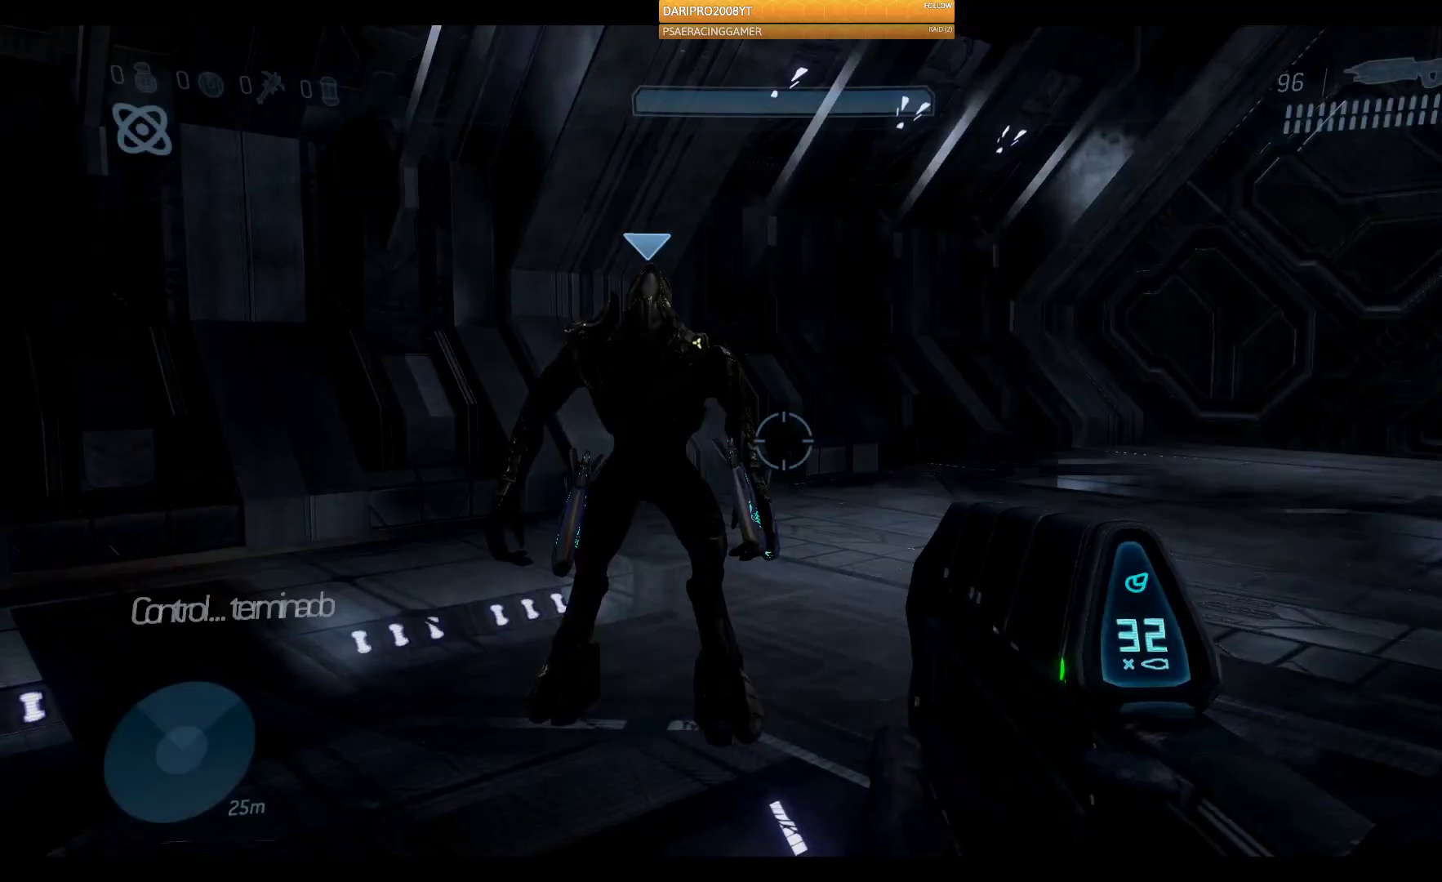
{"dt_ms": 500, "buttons": [], "left_stick": "center", "right_stick": "right", "events": [[483, "right_stick", "right"]]}
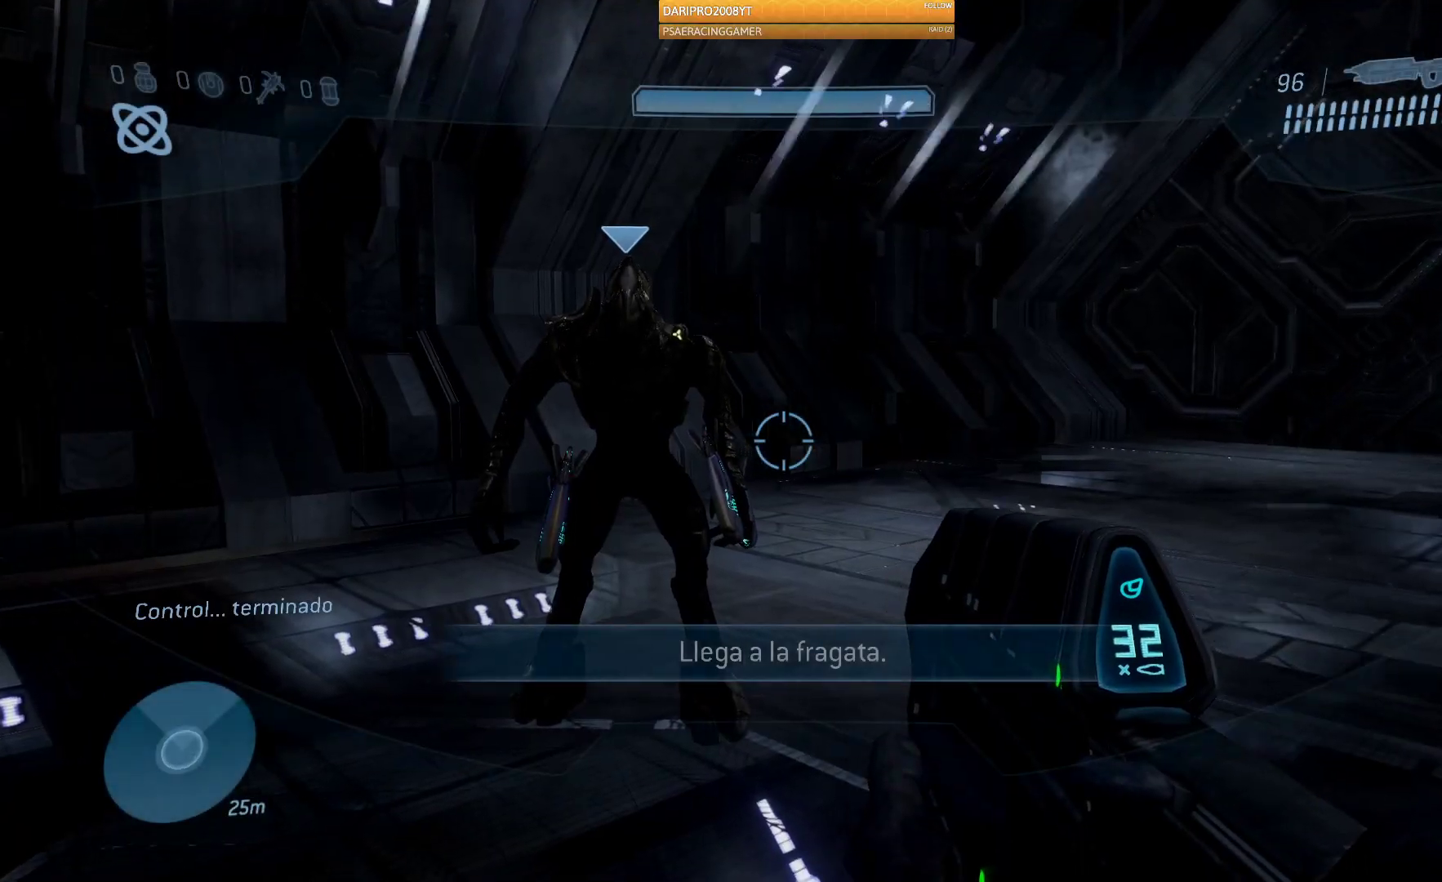
{"dt_ms": 500, "buttons": [], "left_stick": "center", "right_stick": "center", "events": [[50, "left_stick", "up"], [283, "R1", "down"], [283, "right_stick", "center"], [350, "left_stick", "center"], [433, "R1", "up"]]}
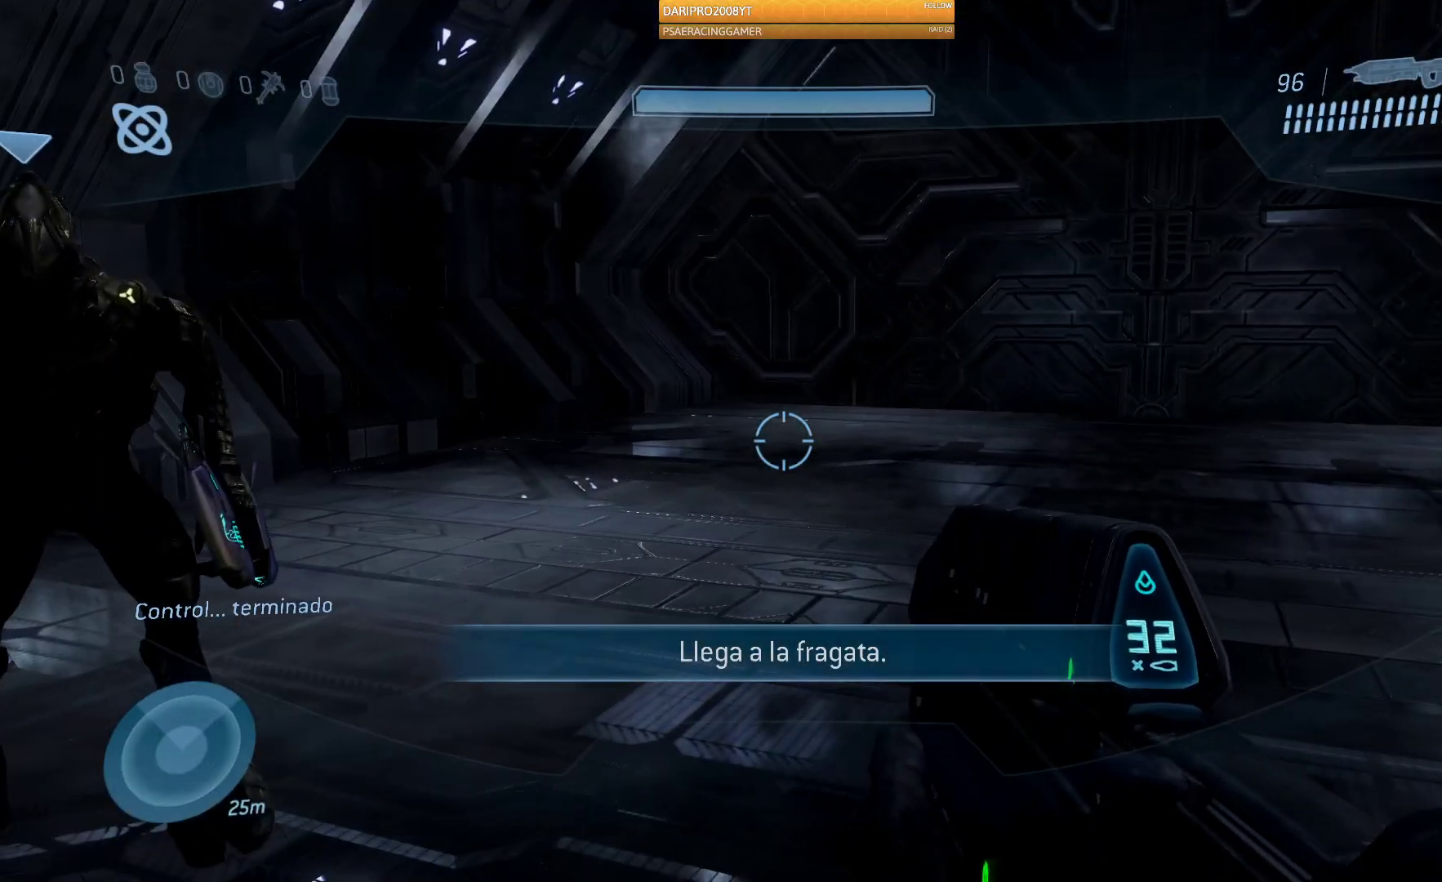
{"dt_ms": 500, "buttons": [], "left_stick": "up", "right_stick": "center", "events": [[117, "left_stick", "up"], [200, "right_stick", "right"], [500, "right_stick", "center"]]}
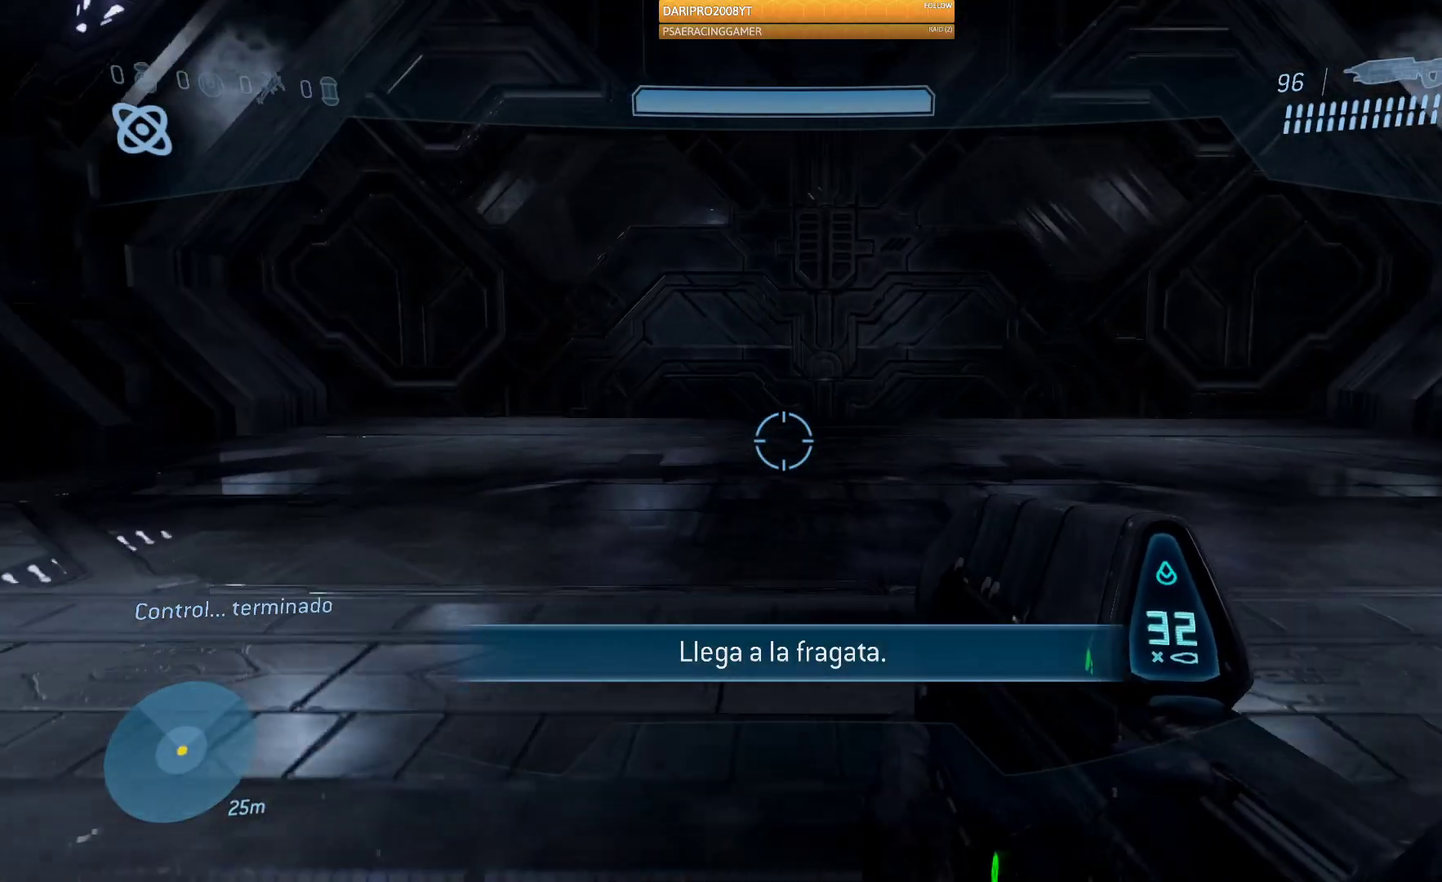
{"dt_ms": 500, "buttons": [], "left_stick": "up", "right_stick": "center", "events": []}
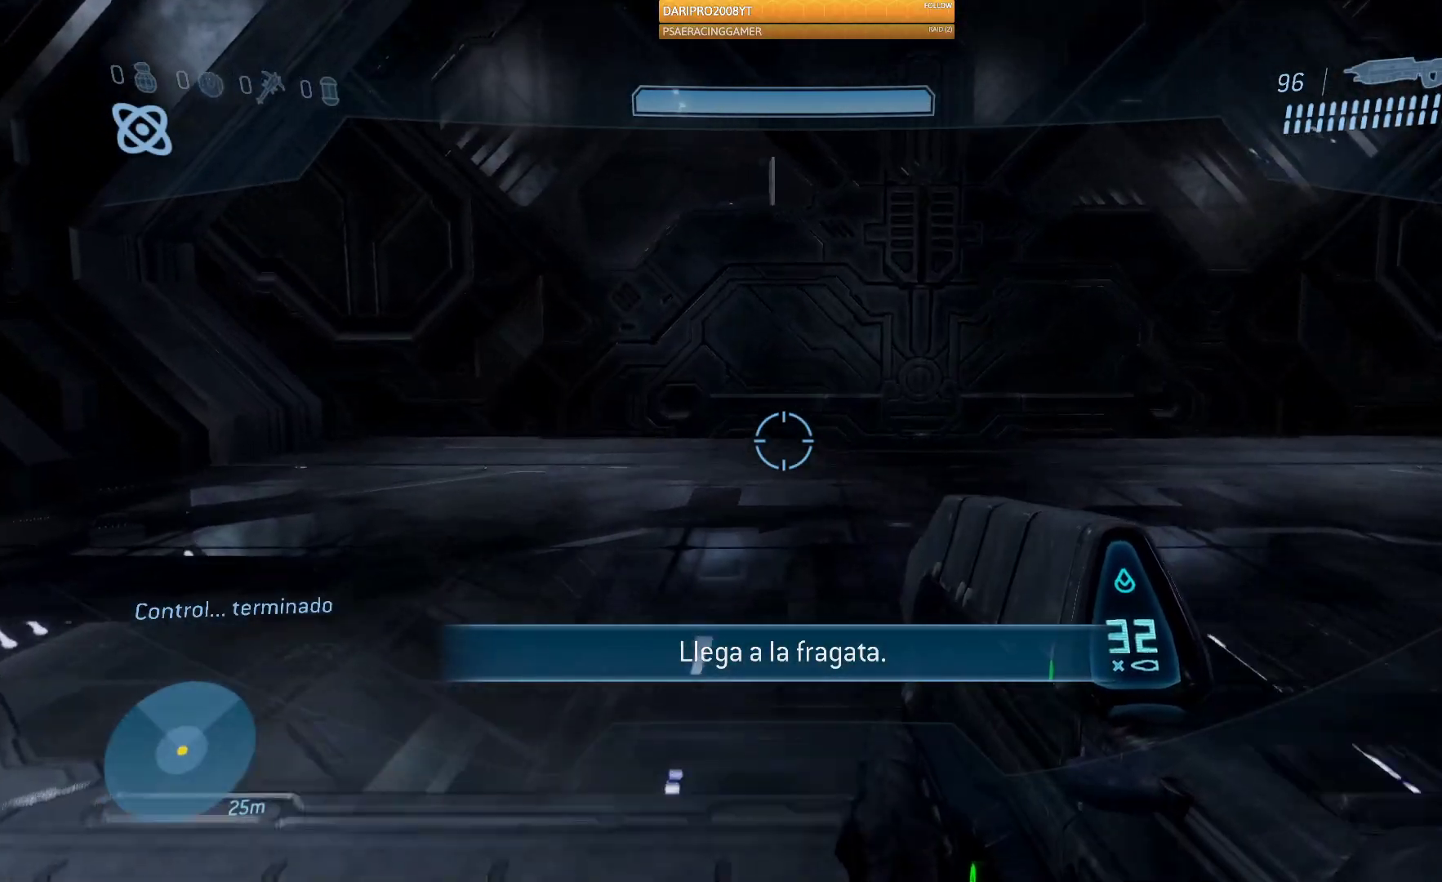
{"dt_ms": 500, "buttons": [], "left_stick": "up", "right_stick": "center", "events": []}
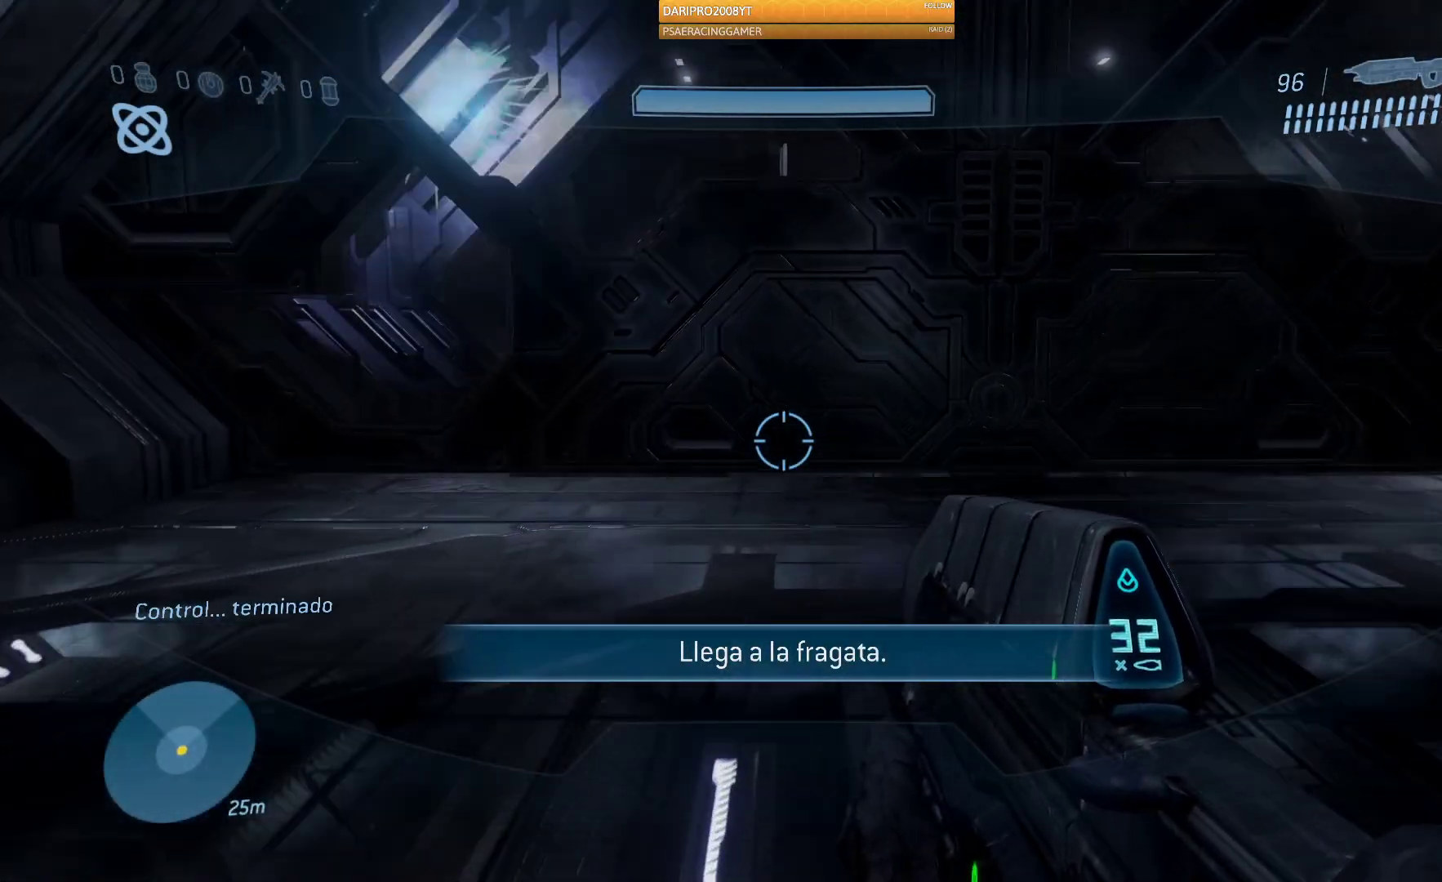
{"dt_ms": 500, "buttons": [], "left_stick": "up", "right_stick": "center", "events": []}
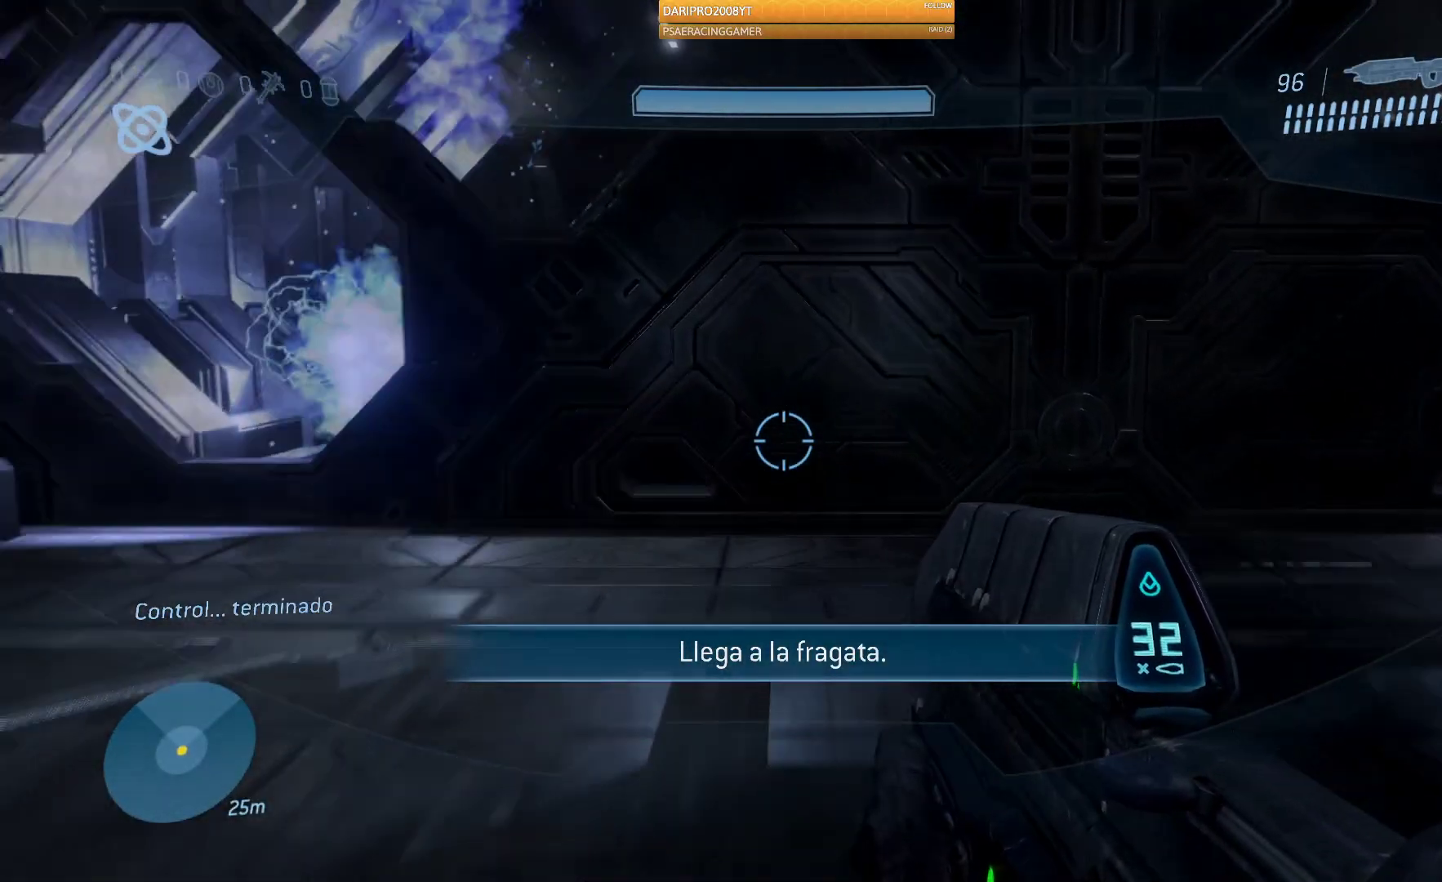
{"dt_ms": 500, "buttons": [], "left_stick": "down-left", "right_stick": "up-left", "events": [[67, "right_stick", "up-left"], [217, "right_stick", "center"], [250, "left_stick", "left"], [317, "left_stick", "down-left"], [400, "right_stick", "up-left"]]}
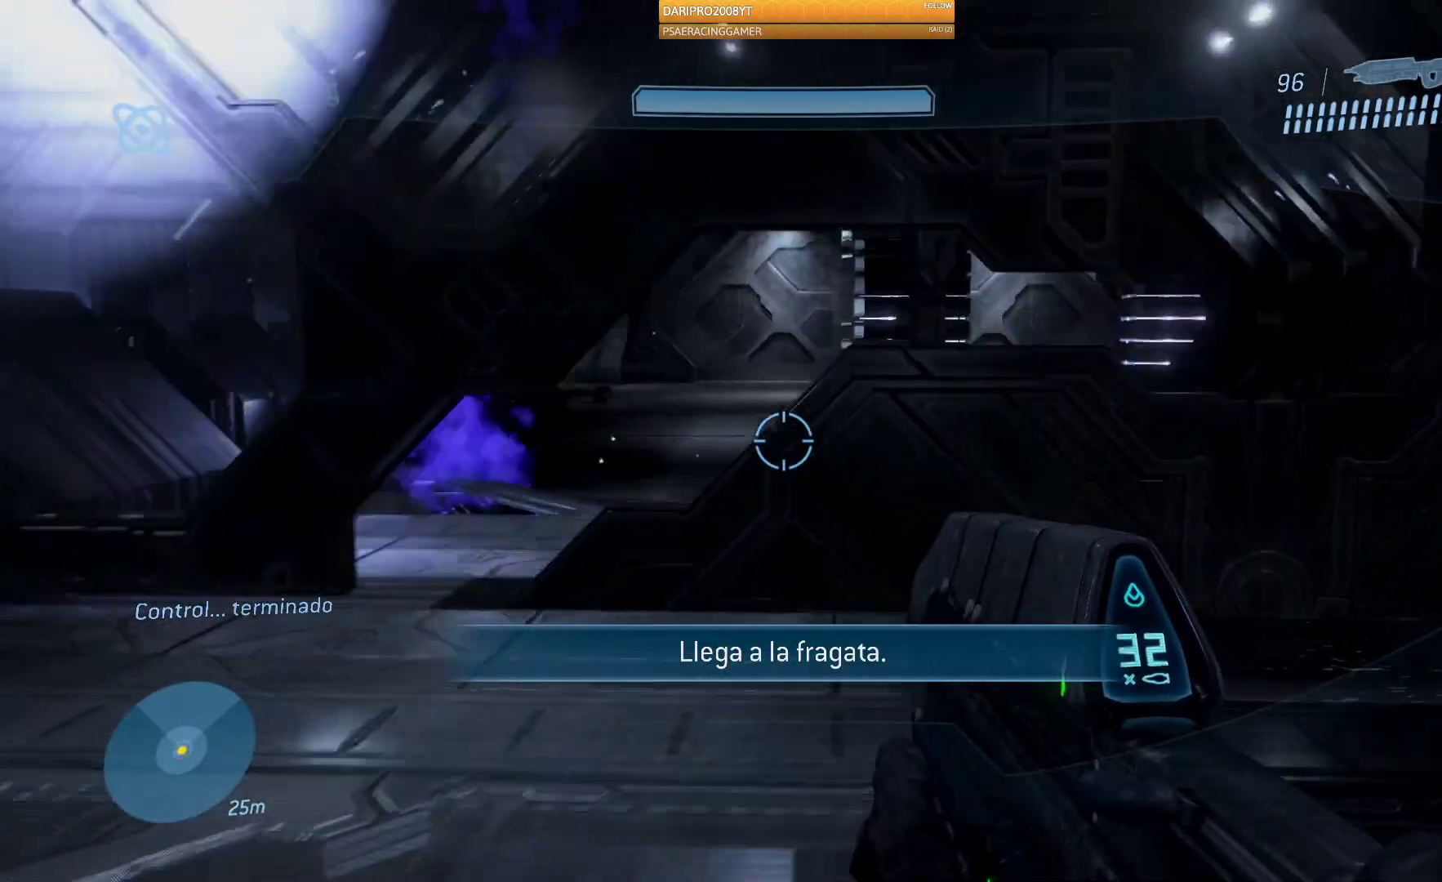
{"dt_ms": 500, "buttons": [], "left_stick": "up", "right_stick": "center", "events": [[50, "right_stick", "center"], [283, "left_stick", "center"], [367, "left_stick", "up"]]}
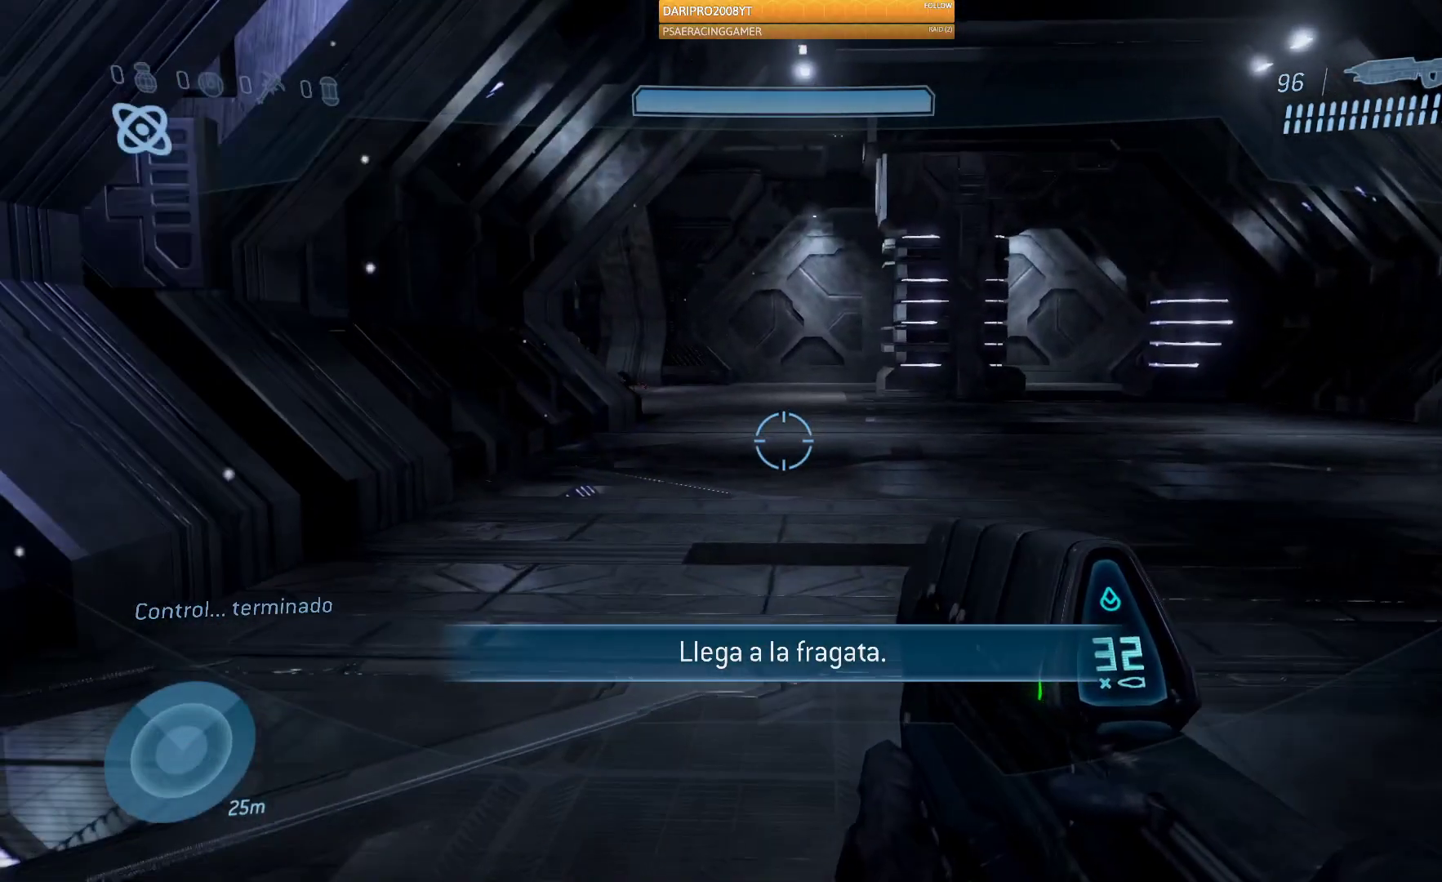
{"dt_ms": 500, "buttons": [], "left_stick": "up", "right_stick": "left", "events": [[300, "right_stick", "left"]]}
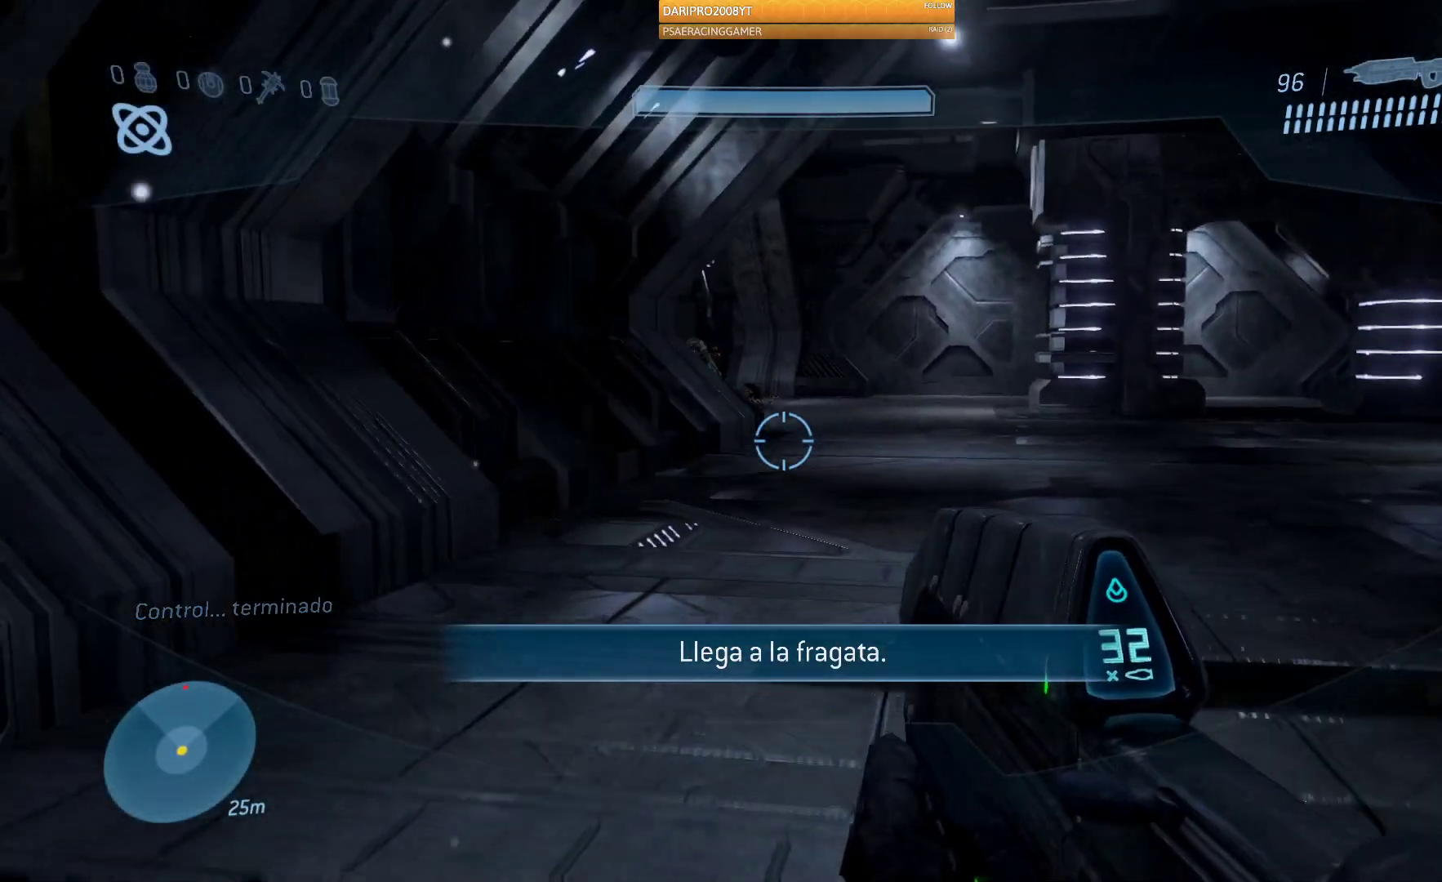
{"dt_ms": 500, "buttons": [], "left_stick": "up-right", "right_stick": "up-left", "events": [[167, "right_stick", "center"], [417, "right_stick", "up-left"], [467, "left_stick", "up-right"]]}
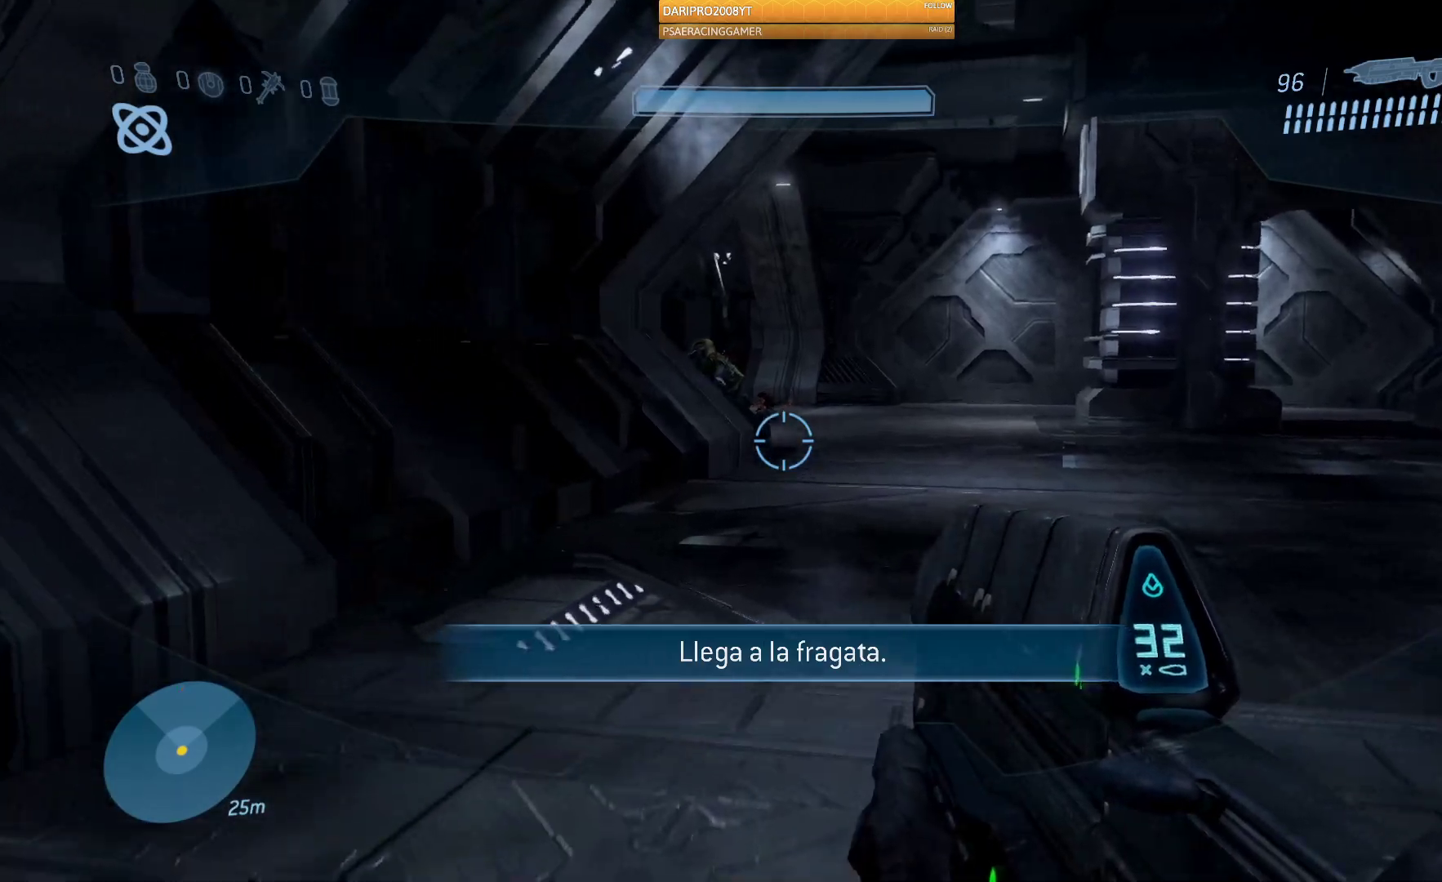
{"dt_ms": 500, "buttons": [], "left_stick": "up-right", "right_stick": "up-left", "events": []}
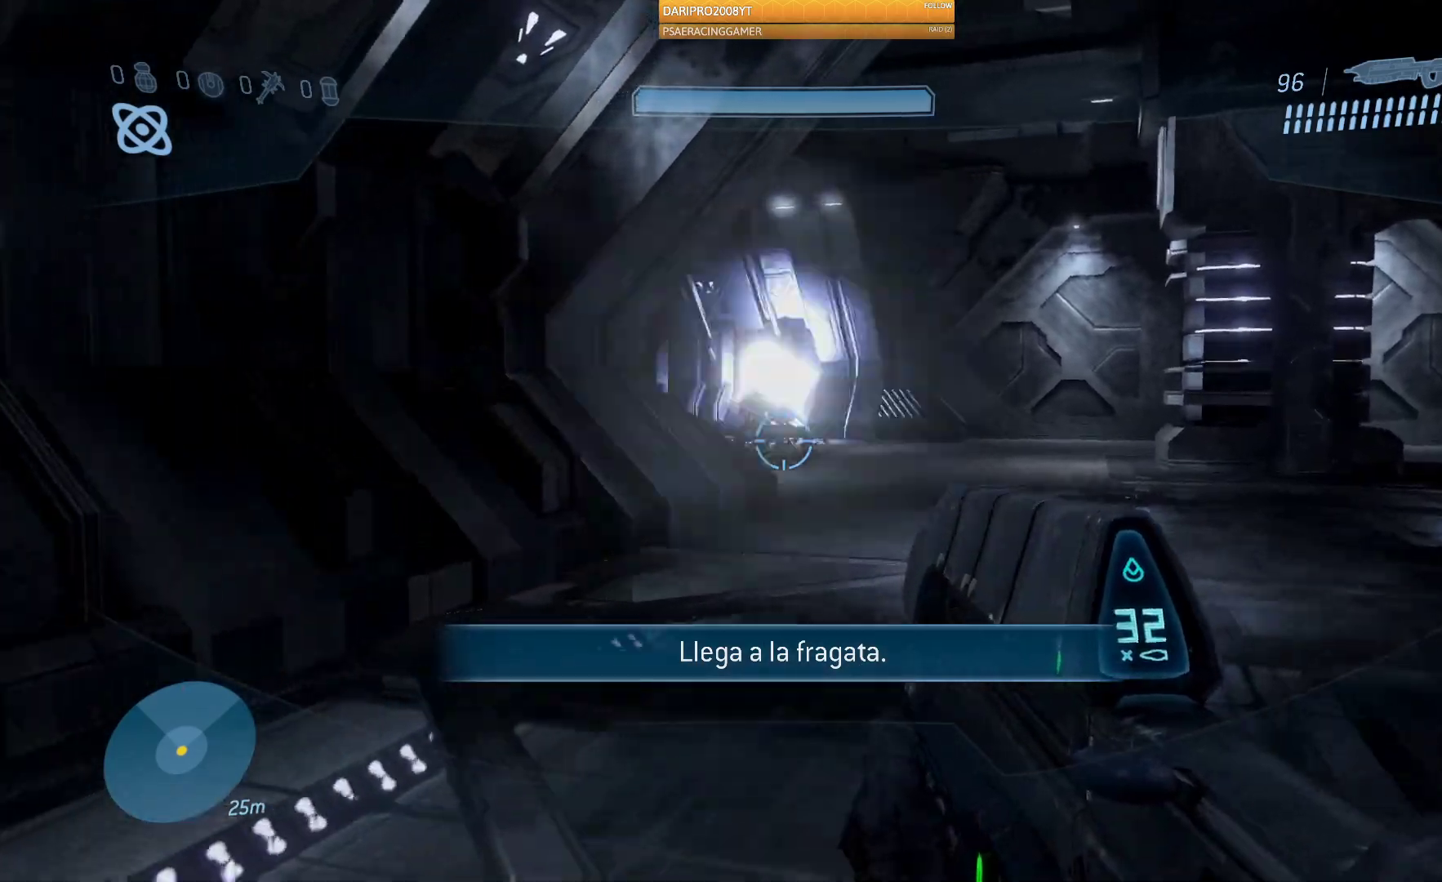
{"dt_ms": 500, "buttons": ["R2"], "left_stick": "up-right", "right_stick": "up-left", "events": [[317, "R2", "down"]]}
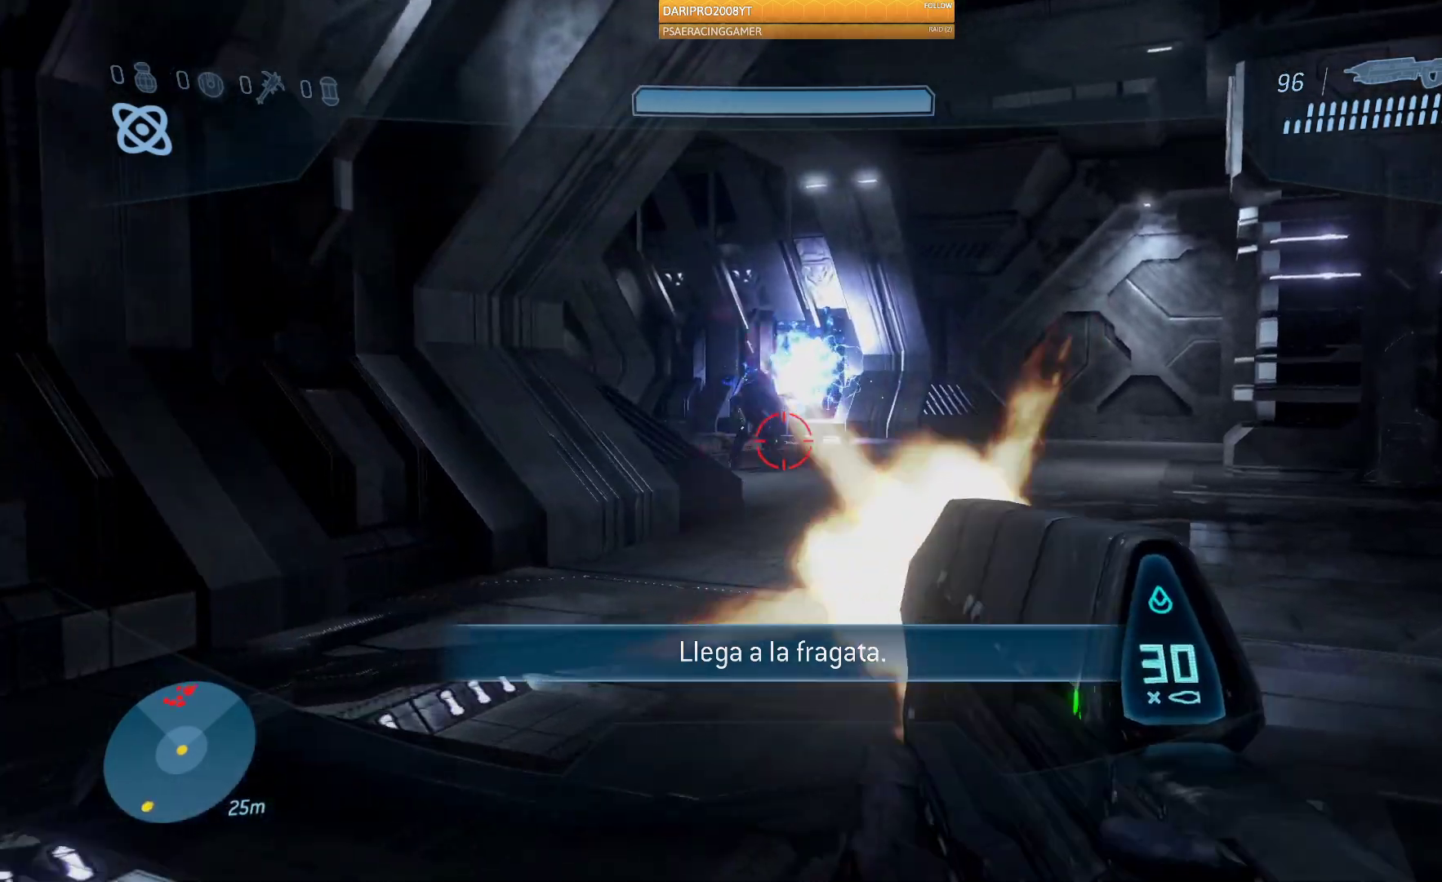
{"dt_ms": 500, "buttons": ["R2"], "left_stick": "up-right", "right_stick": "left", "events": [[483, "right_stick", "left"]]}
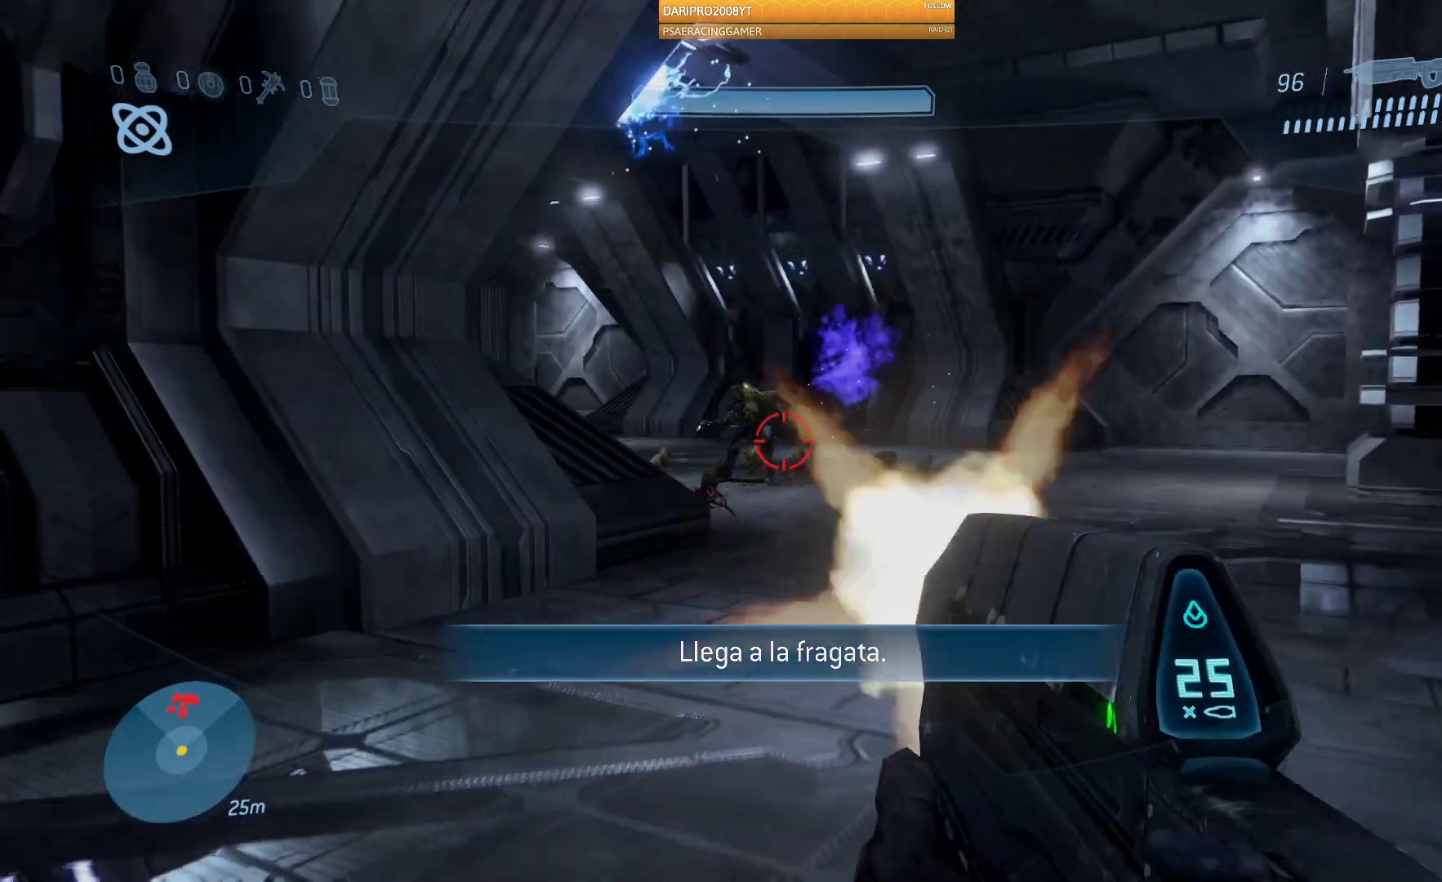
{"dt_ms": 500, "buttons": ["R2"], "left_stick": "down-right", "right_stick": "center", "events": [[283, "right_stick", "down-left"], [350, "left_stick", "right"], [467, "left_stick", "down-right"], [467, "right_stick", "center"]]}
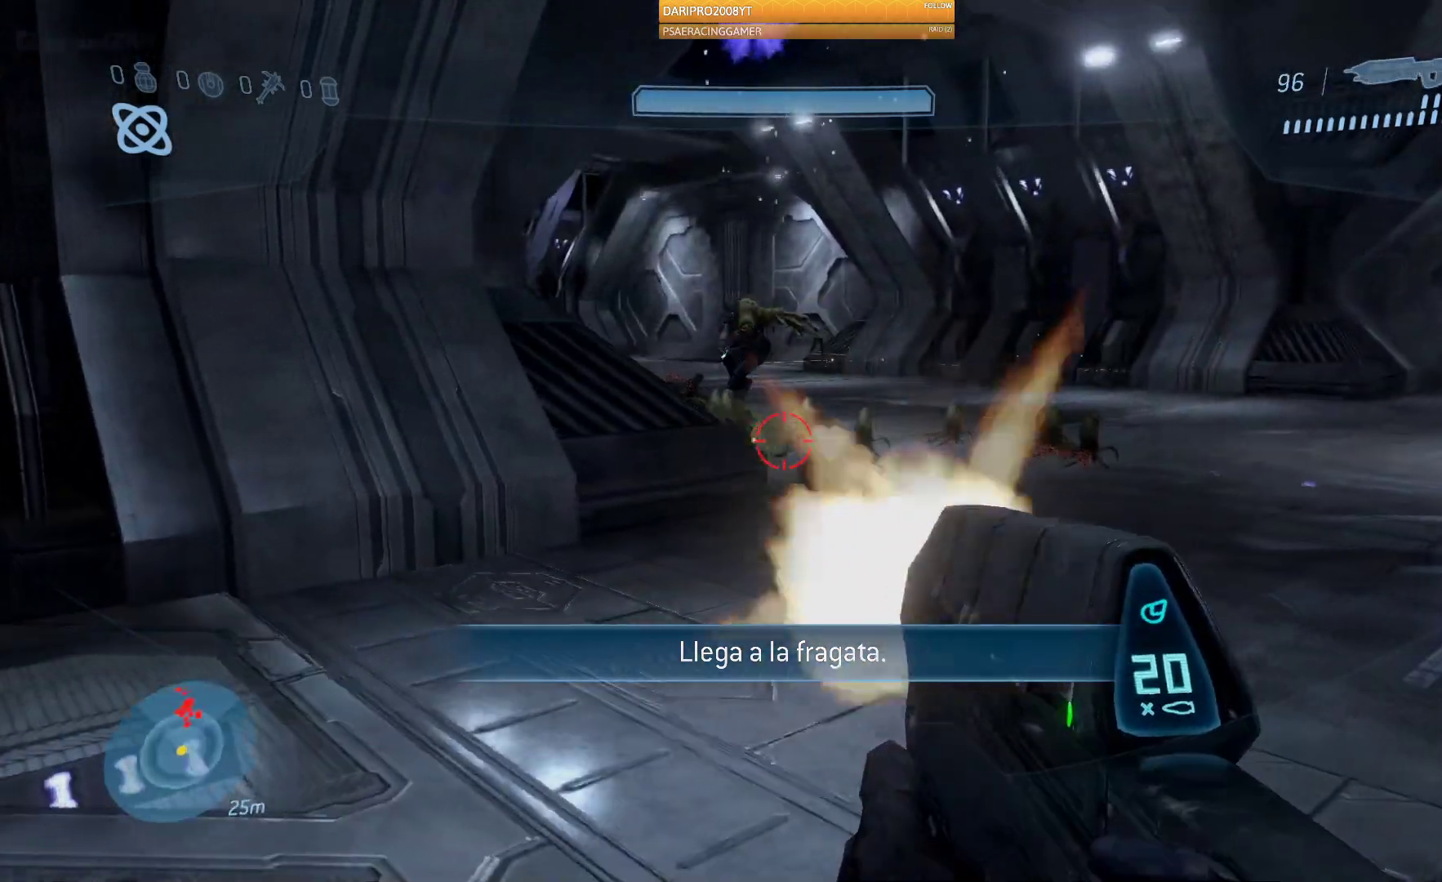
{"dt_ms": 500, "buttons": ["R2"], "left_stick": "down-right", "right_stick": "center", "events": [[133, "right_stick", "right"], [200, "left_stick", "down"], [233, "right_stick", "down"], [367, "right_stick", "center"], [433, "left_stick", "down-right"]]}
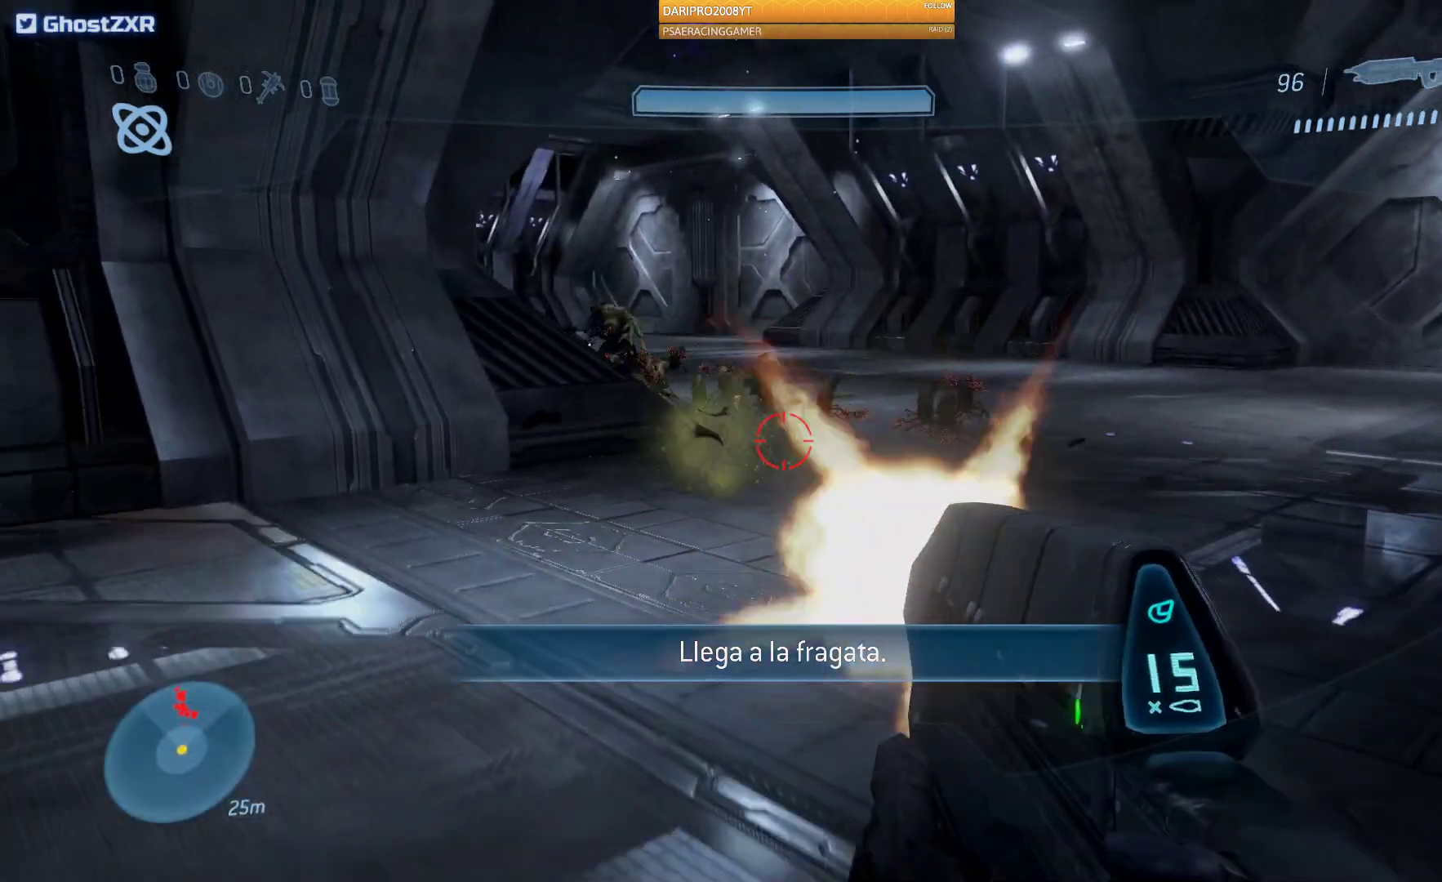
{"dt_ms": 500, "buttons": ["R2"], "left_stick": "right", "right_stick": "center", "events": [[100, "left_stick", "right"], [100, "right_stick", "up"], [233, "right_stick", "center"]]}
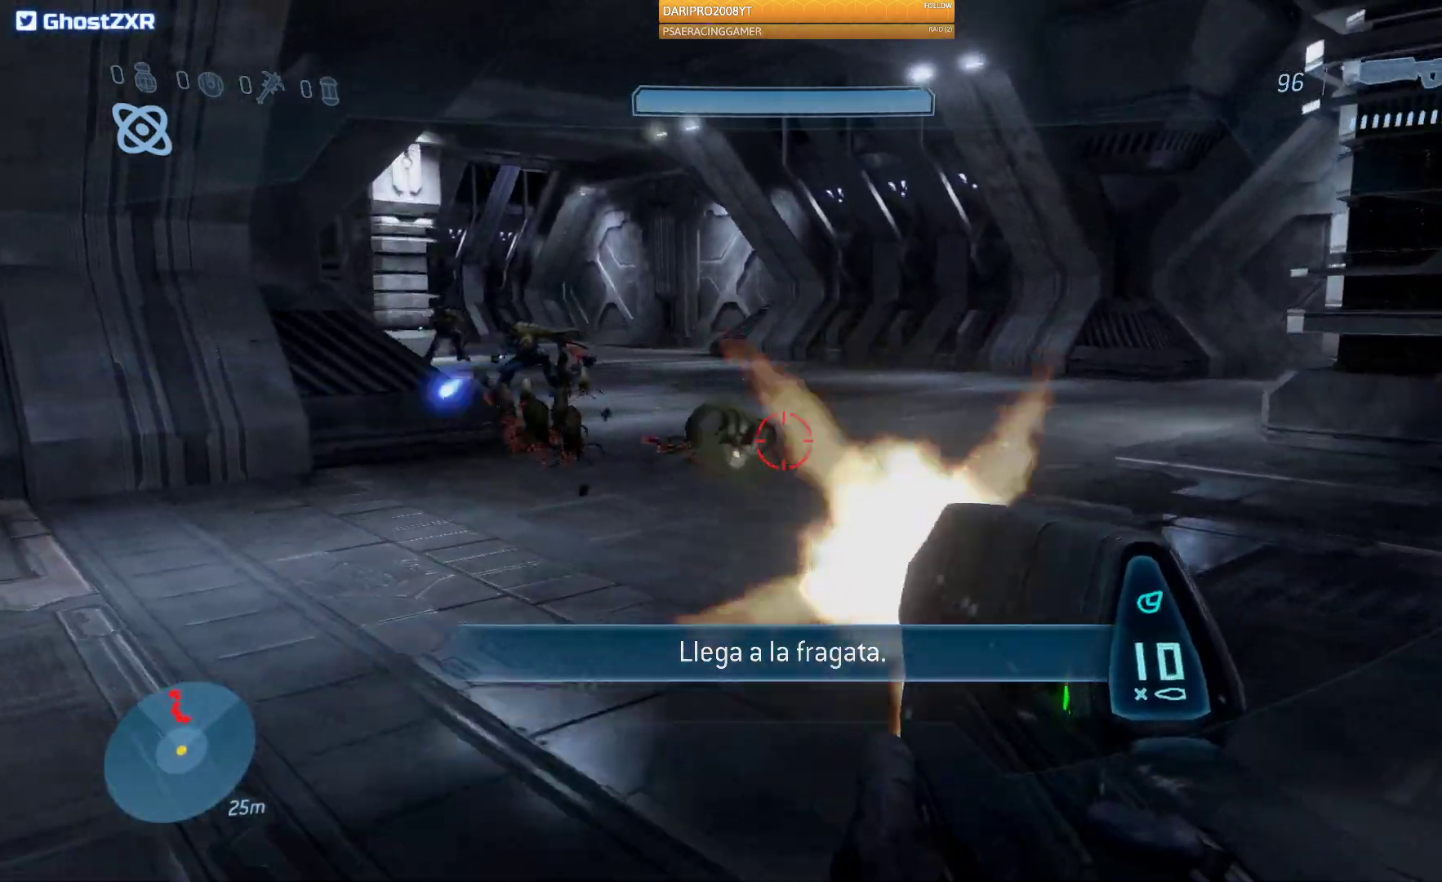
{"dt_ms": 500, "buttons": ["R2"], "left_stick": "down-left", "right_stick": "up", "events": [[33, "right_stick", "left"], [133, "left_stick", "center"], [200, "left_stick", "down-left"], [300, "right_stick", "up"]]}
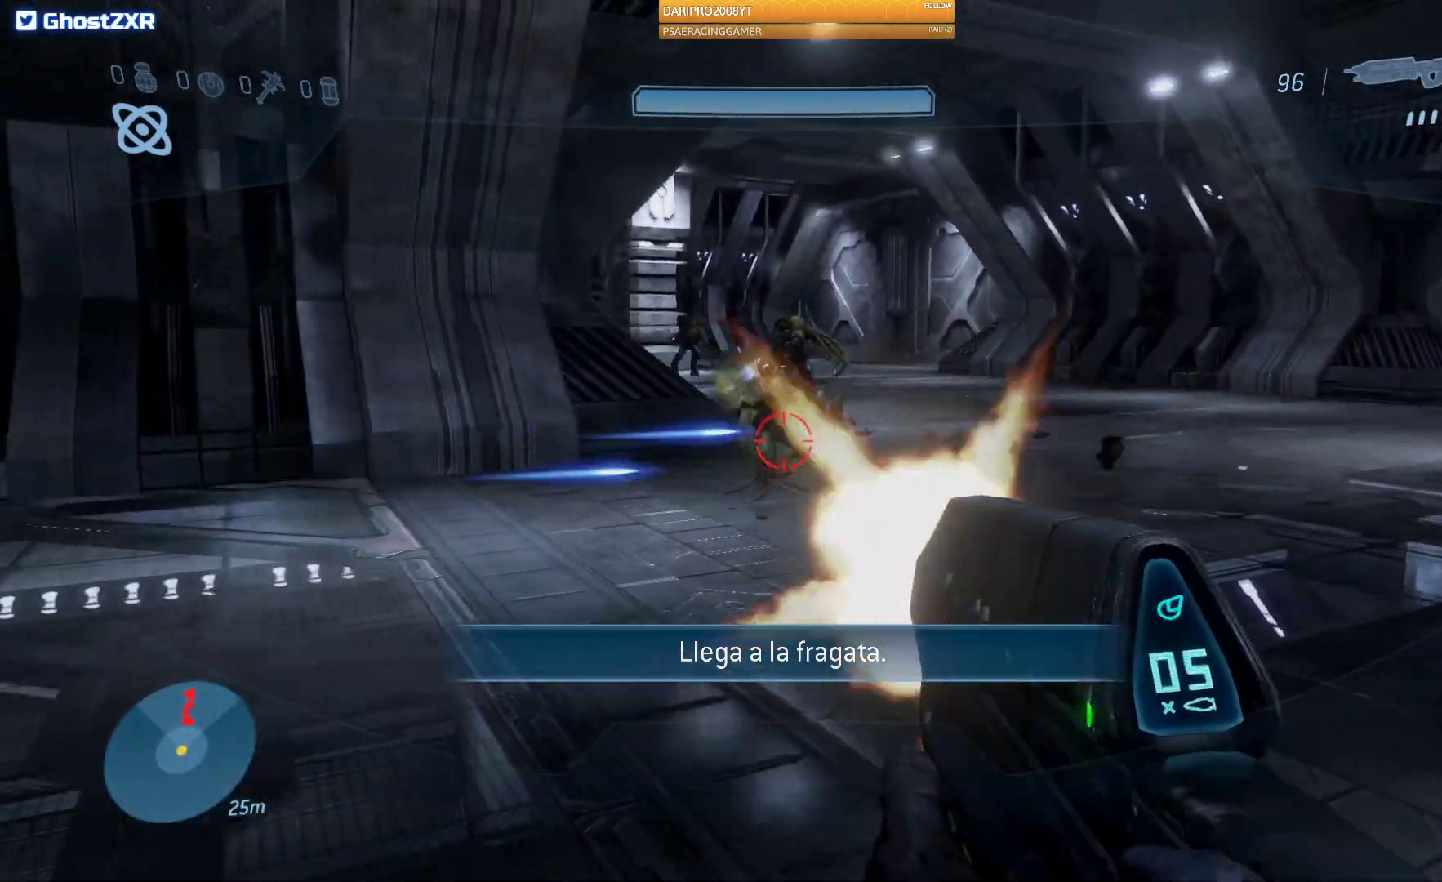
{"dt_ms": 500, "buttons": ["R2"], "left_stick": "down-left", "right_stick": "right", "events": [[100, "left_stick", "left"], [167, "right_stick", "up-right"], [267, "right_stick", "right"], [450, "left_stick", "down-left"]]}
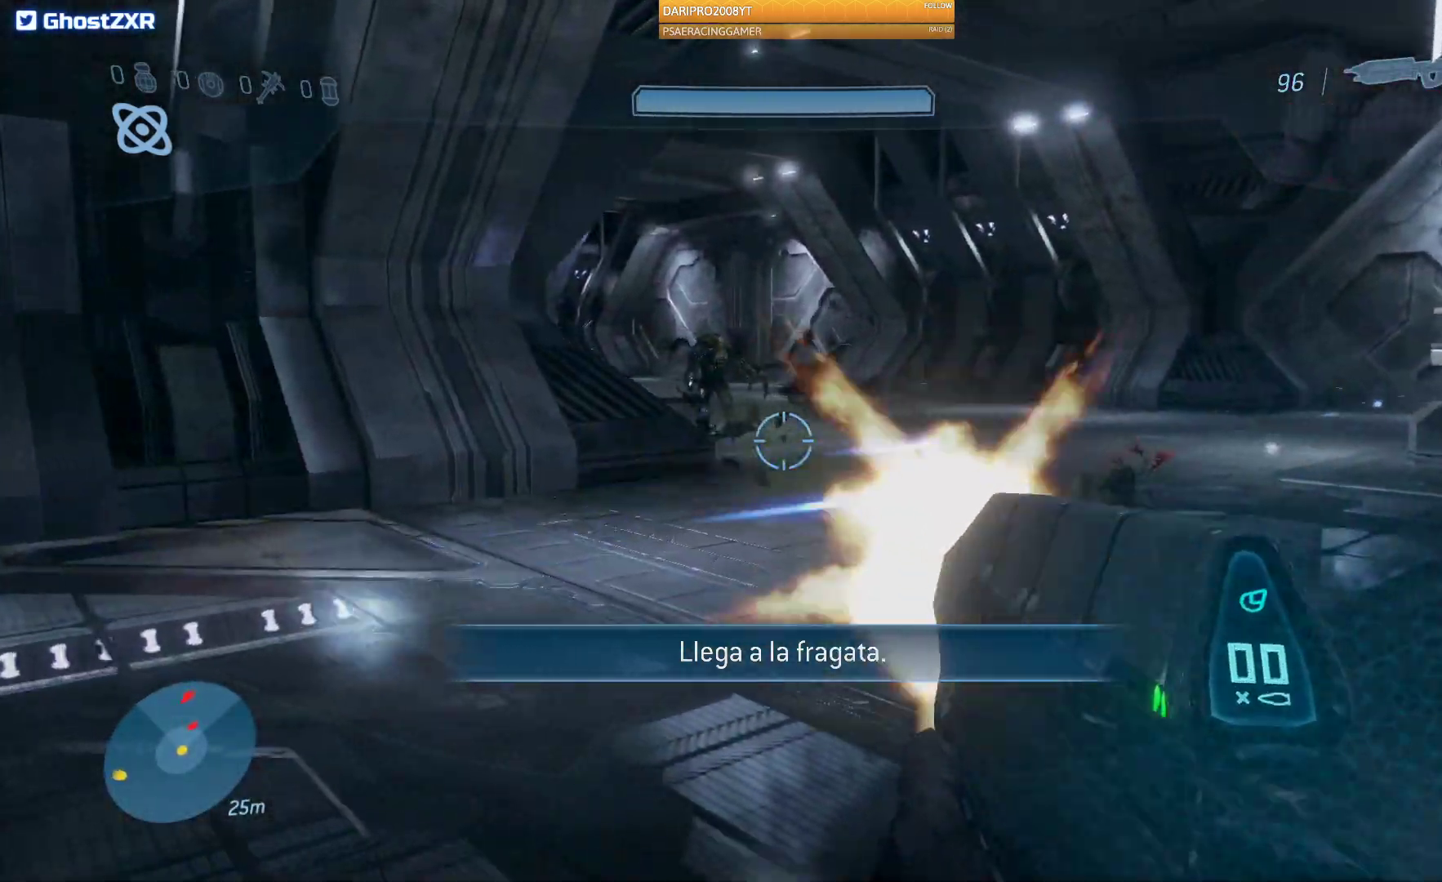
{"dt_ms": 500, "buttons": [], "left_stick": "down-left", "right_stick": "center", "events": [[183, "R2", "up"], [433, "right_stick", "center"]]}
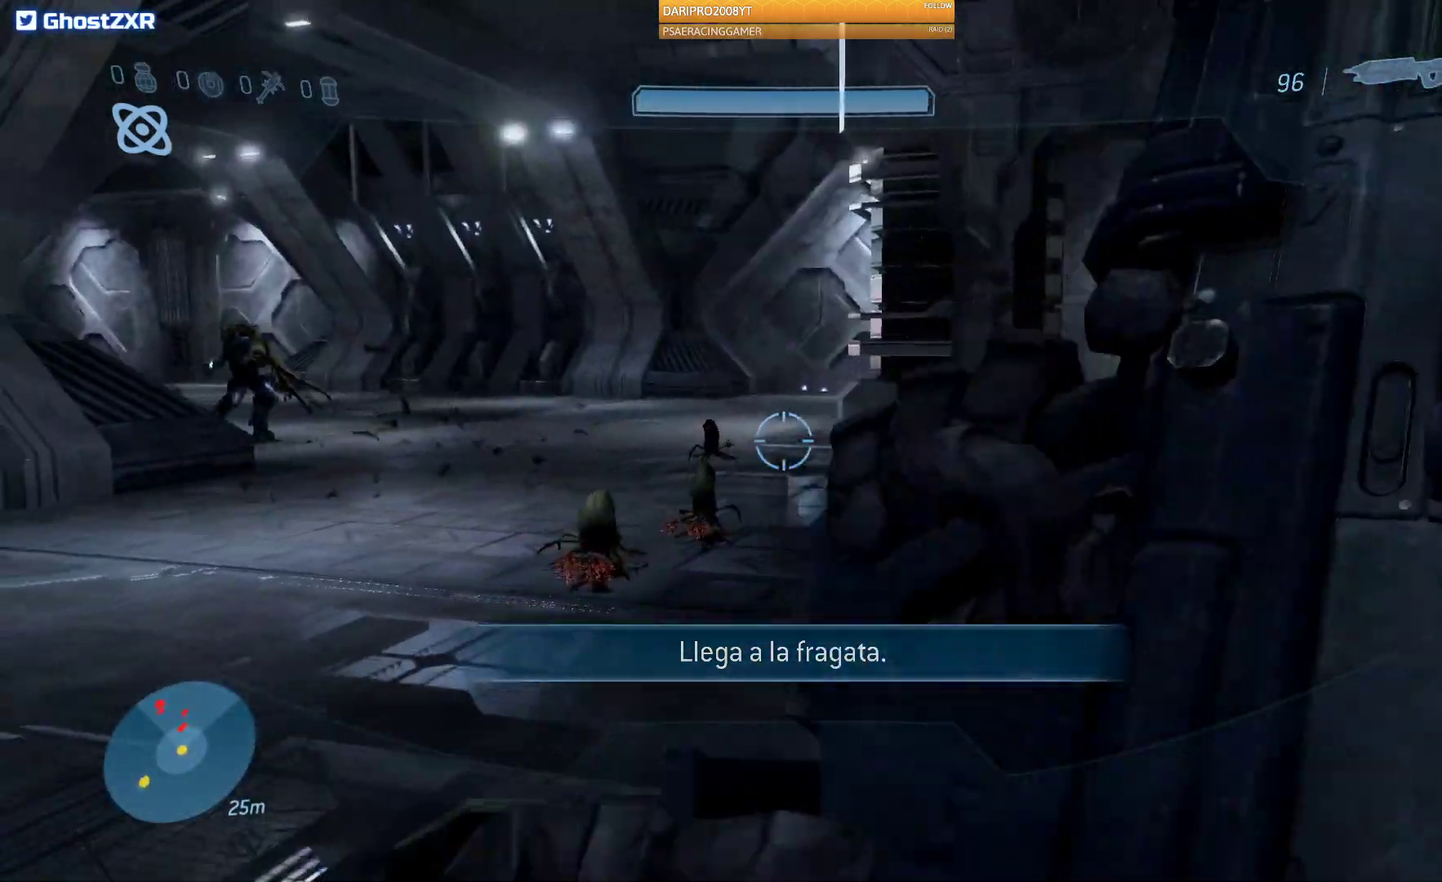
{"dt_ms": 500, "buttons": [], "left_stick": "down-left", "right_stick": "down-right", "events": [[450, "right_stick", "down-right"]]}
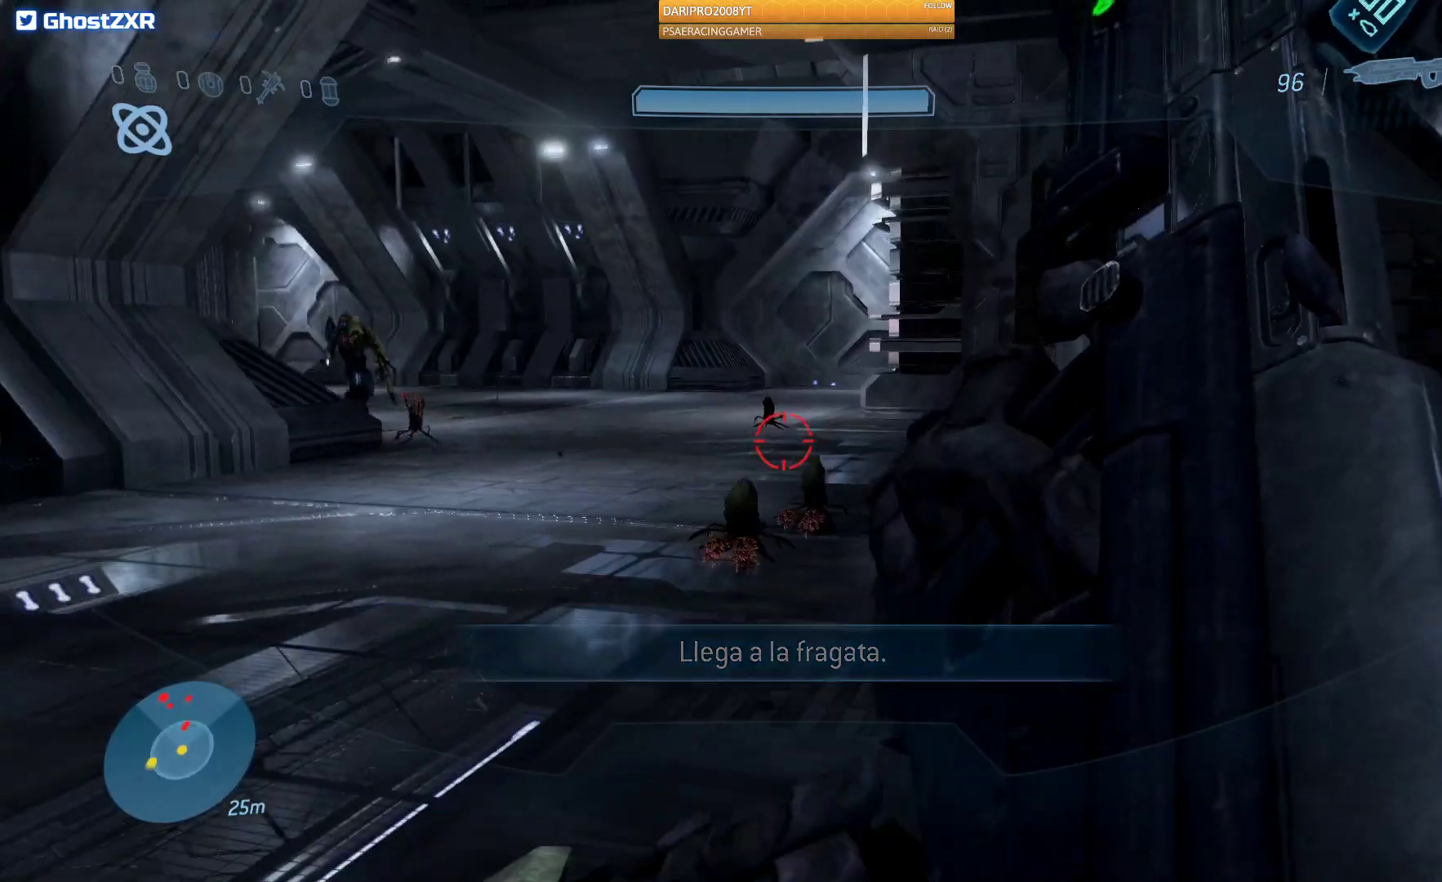
{"dt_ms": 500, "buttons": [], "left_stick": "down", "right_stick": "down-right", "events": [[350, "left_stick", "down"]]}
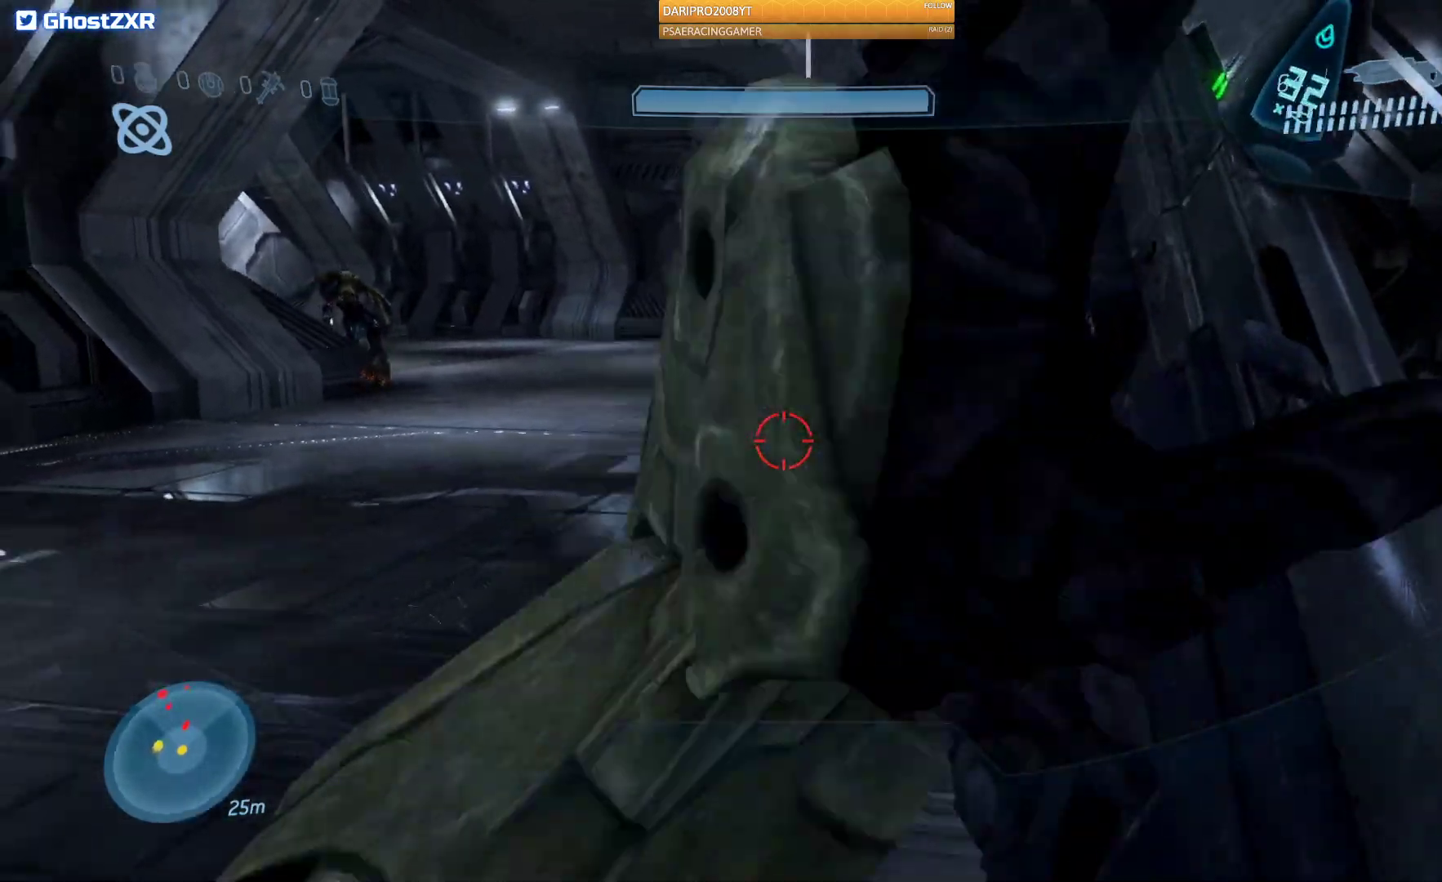
{"dt_ms": 500, "buttons": ["R2"], "left_stick": "down", "right_stick": "center", "events": [[17, "right_stick", "center"], [367, "R2", "down"]]}
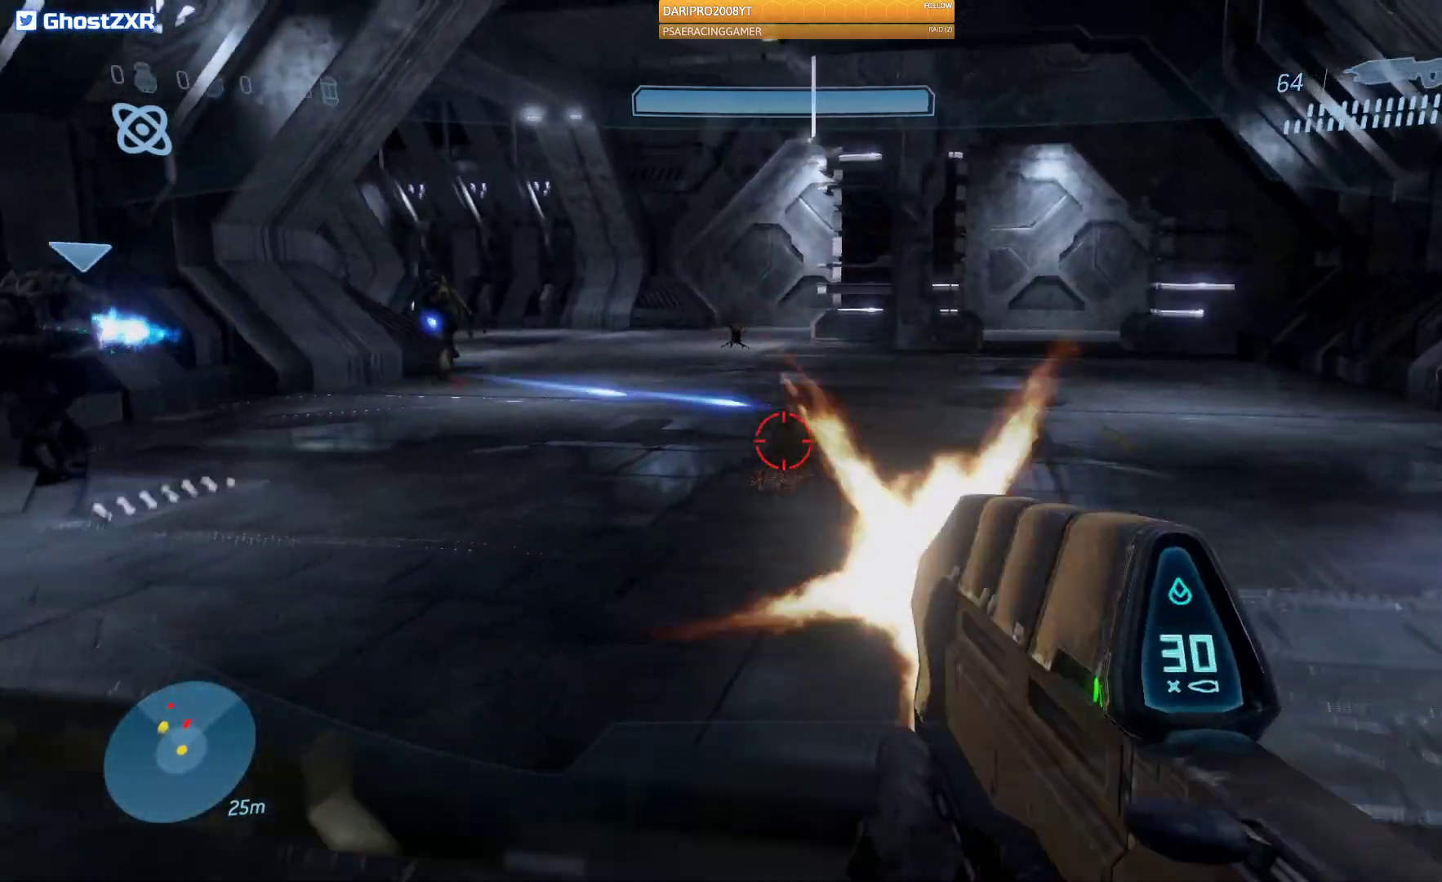
{"dt_ms": 500, "buttons": ["R2"], "left_stick": "up-right", "right_stick": "left", "events": [[233, "right_stick", "right"], [250, "left_stick", "center"], [367, "left_stick", "up-right"], [400, "right_stick", "center"], [500, "right_stick", "left"]]}
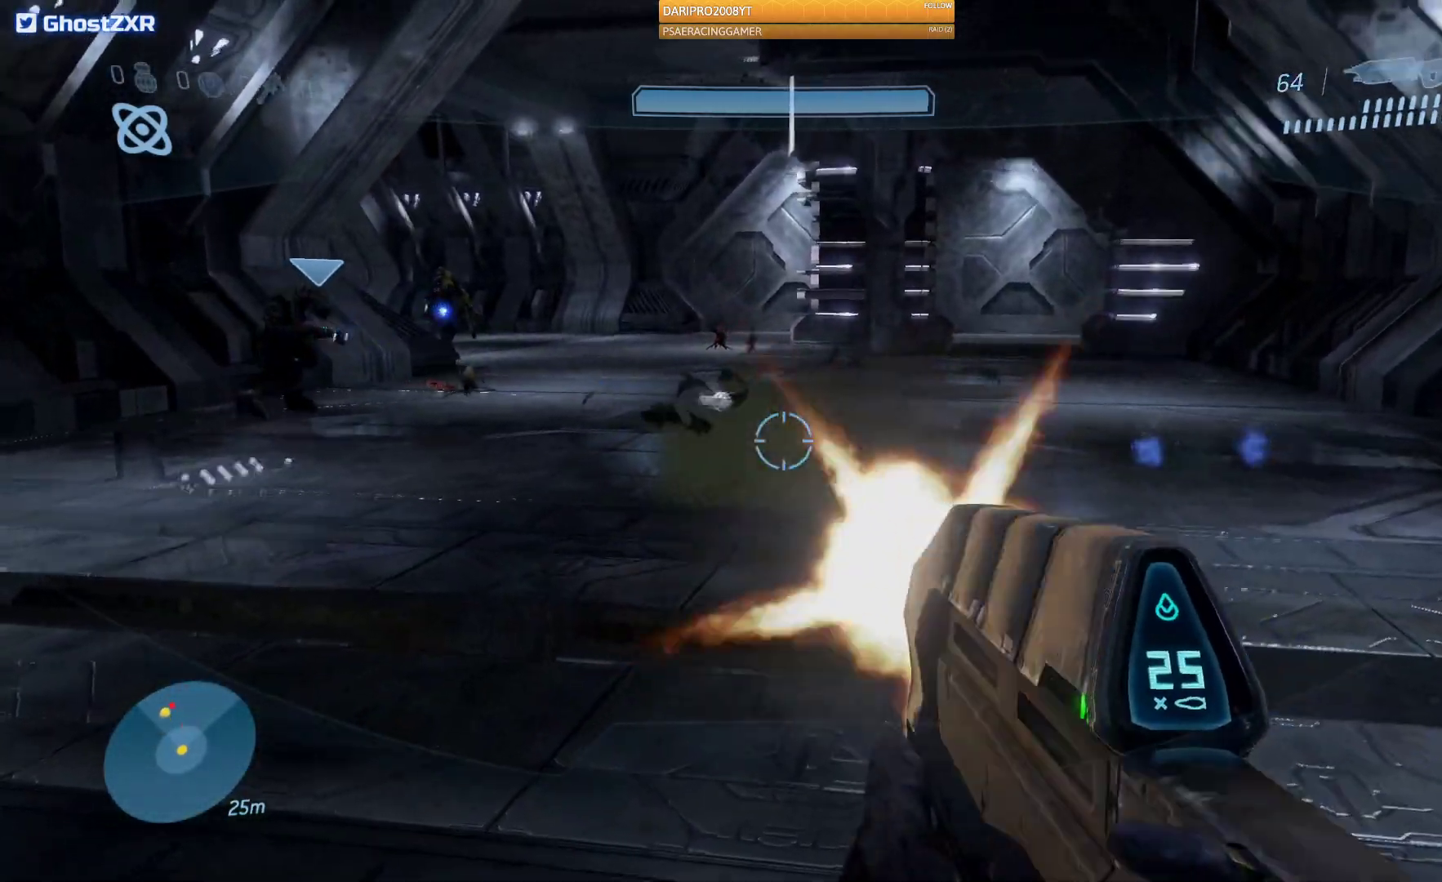
{"dt_ms": 500, "buttons": ["R2"], "left_stick": "up", "right_stick": "left", "events": [[117, "left_stick", "up"], [317, "R2", "up"], [467, "R2", "down"]]}
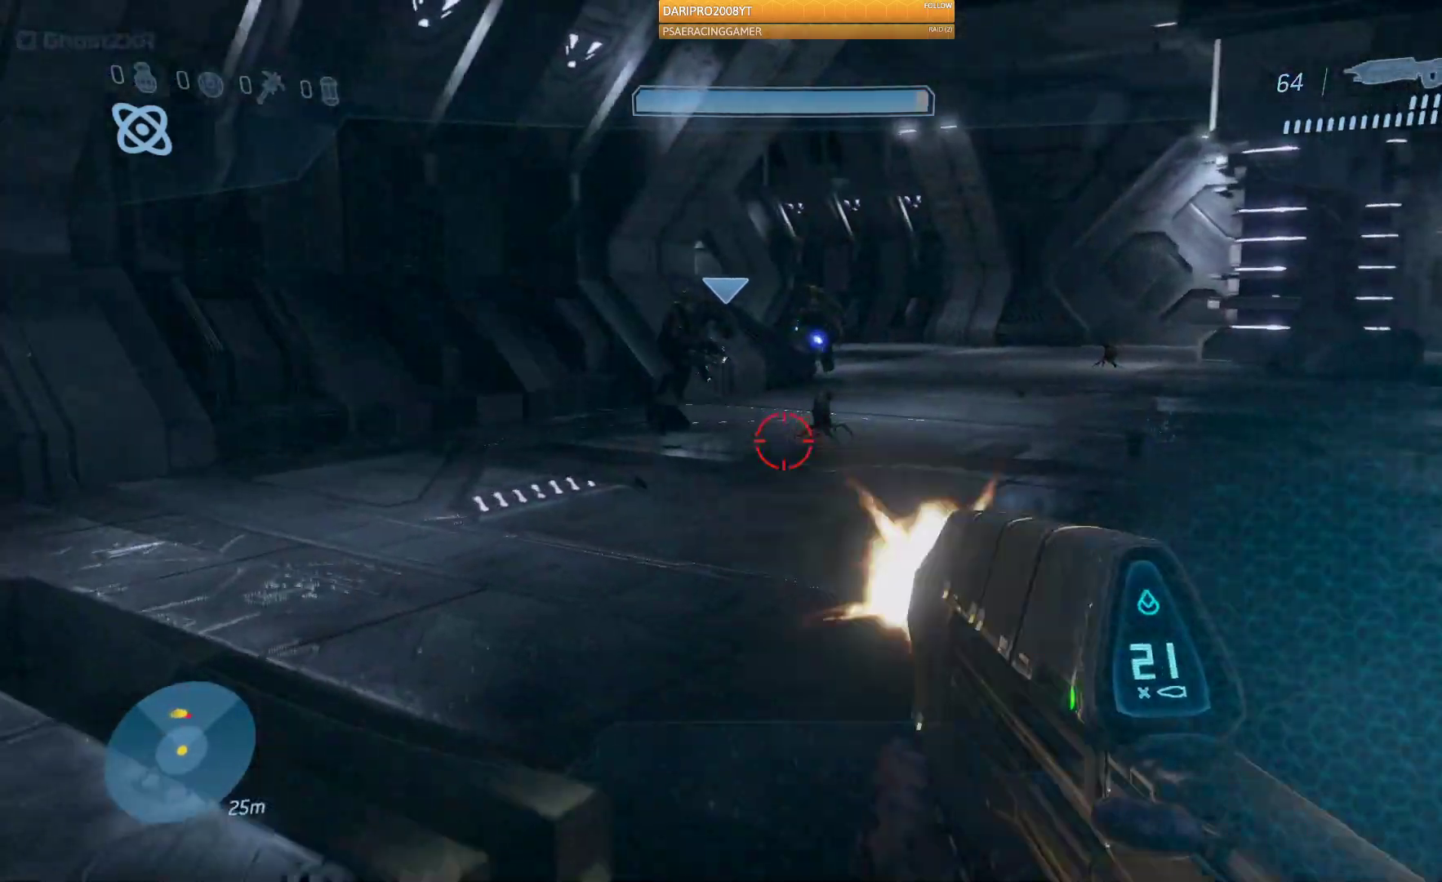
{"dt_ms": 500, "buttons": ["R2"], "left_stick": "up-right", "right_stick": "center", "events": [[17, "right_stick", "up-left"], [67, "left_stick", "up-right"], [233, "R2", "up"], [300, "right_stick", "center"], [400, "R2", "down"]]}